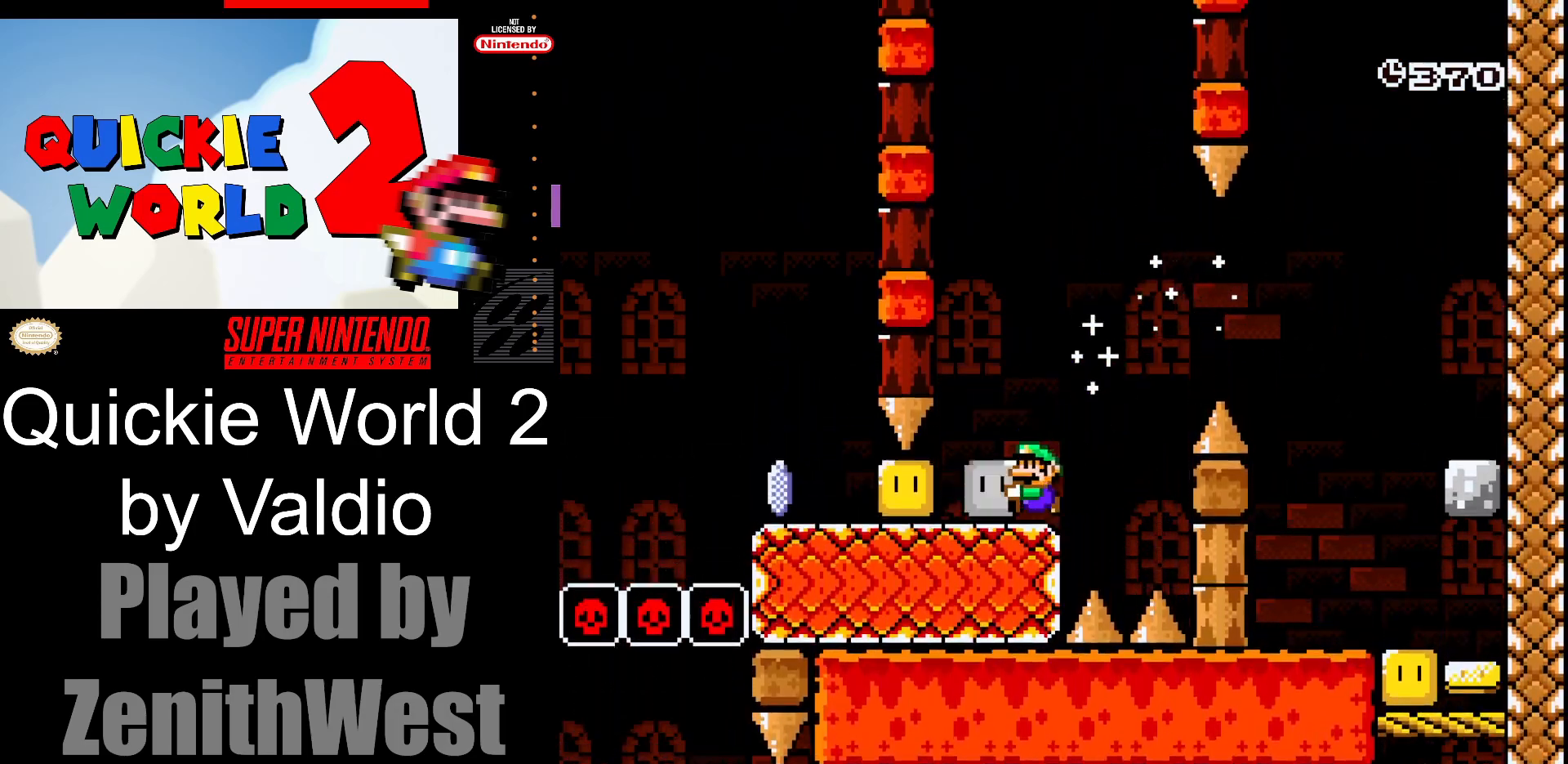
Gameplay with a controller (Nintendo layout); each line is a JSON object with the inputs held at the frame after it. "events" lists button and stick changes between this image and that frame as [ms after this image, input, new state], when the widget could be followed in between. Not read: L3 R3.
{"buttons": ["X", "DPAD_LEFT"], "events": [[83, "Y", "up"], [150, "X", "down"]]}
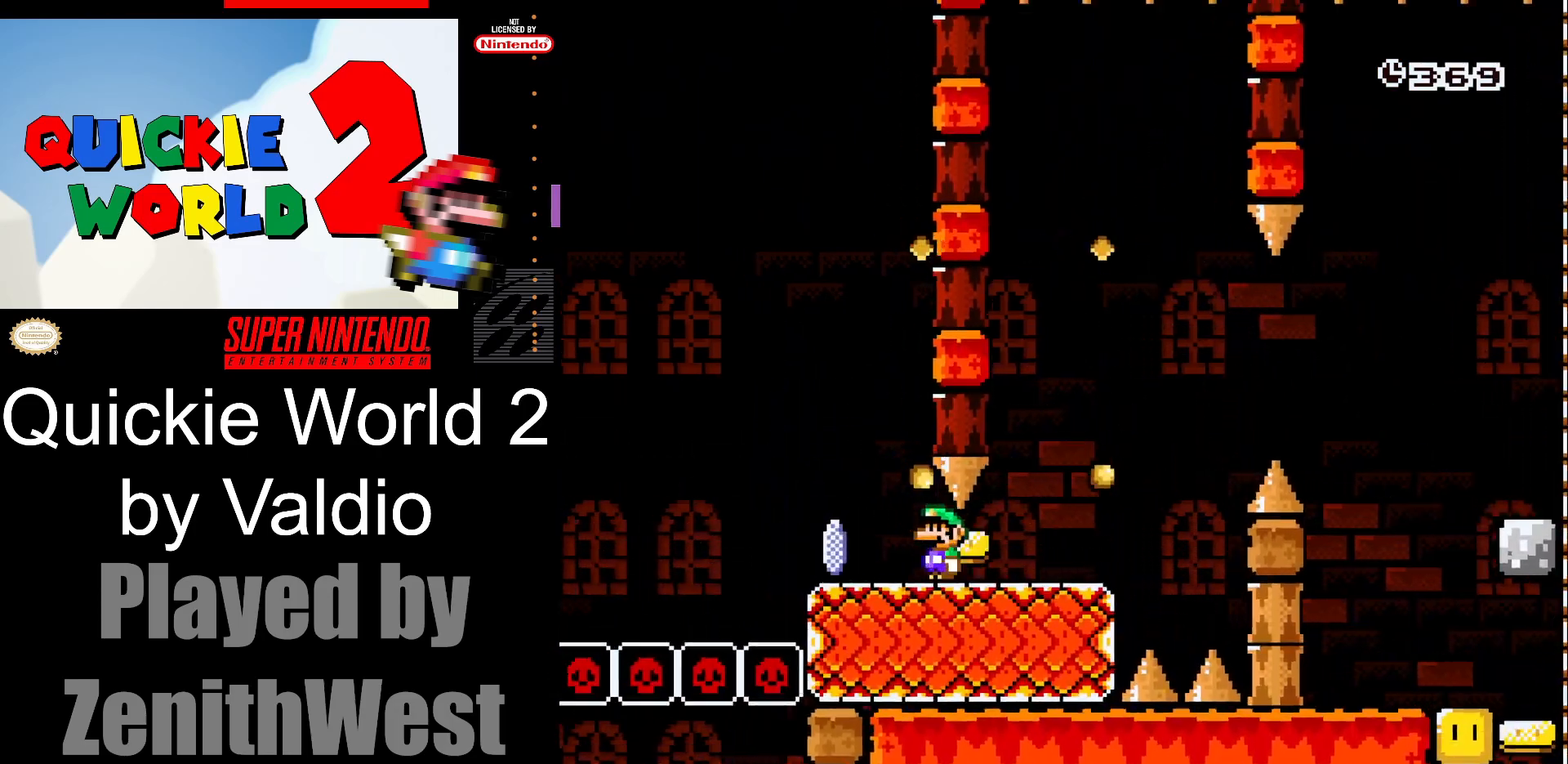
{"buttons": ["A", "X", "DPAD_LEFT"], "events": [[167, "A", "down"]]}
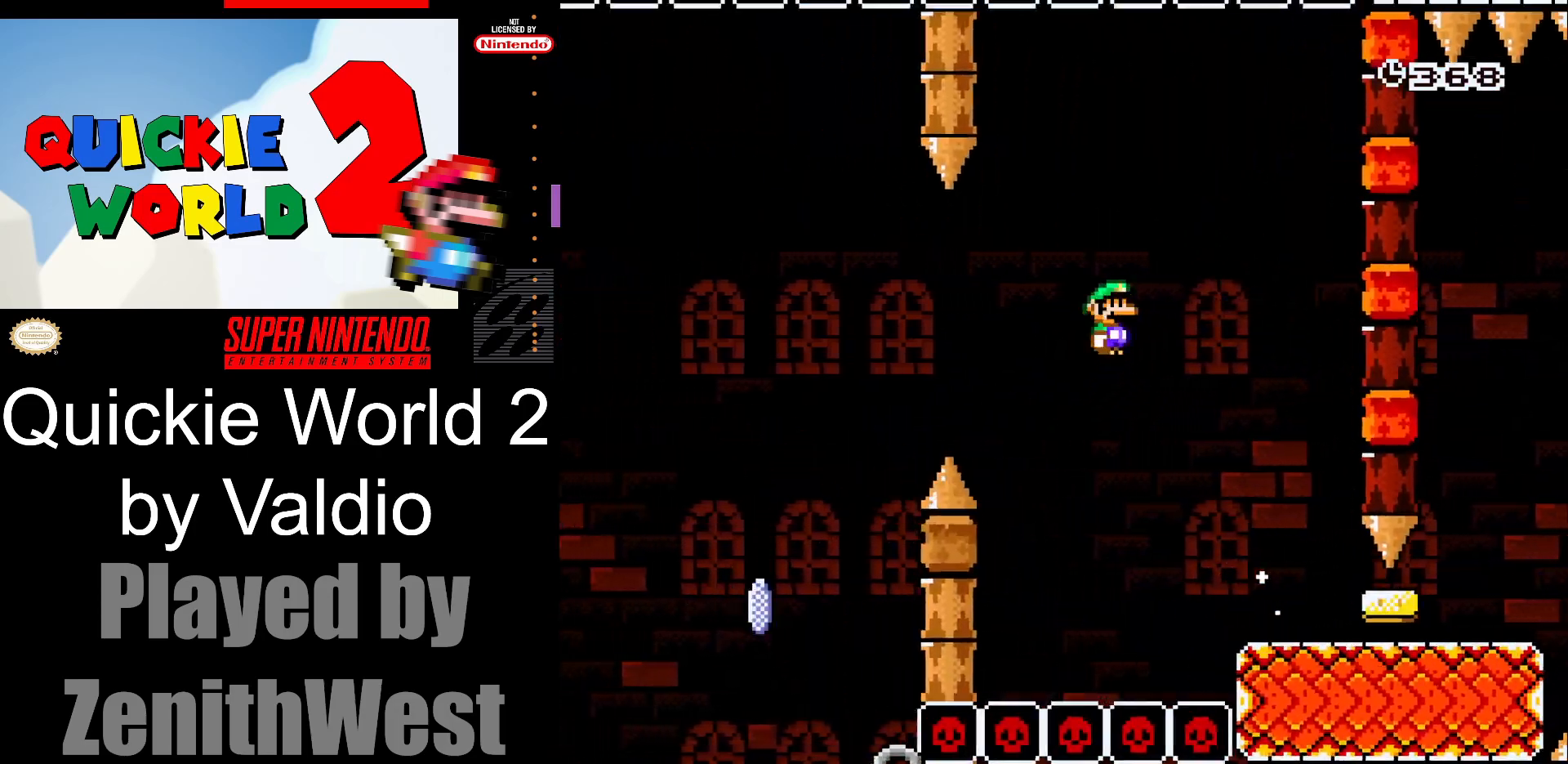
{"buttons": ["A", "X", "DPAD_LEFT"], "events": []}
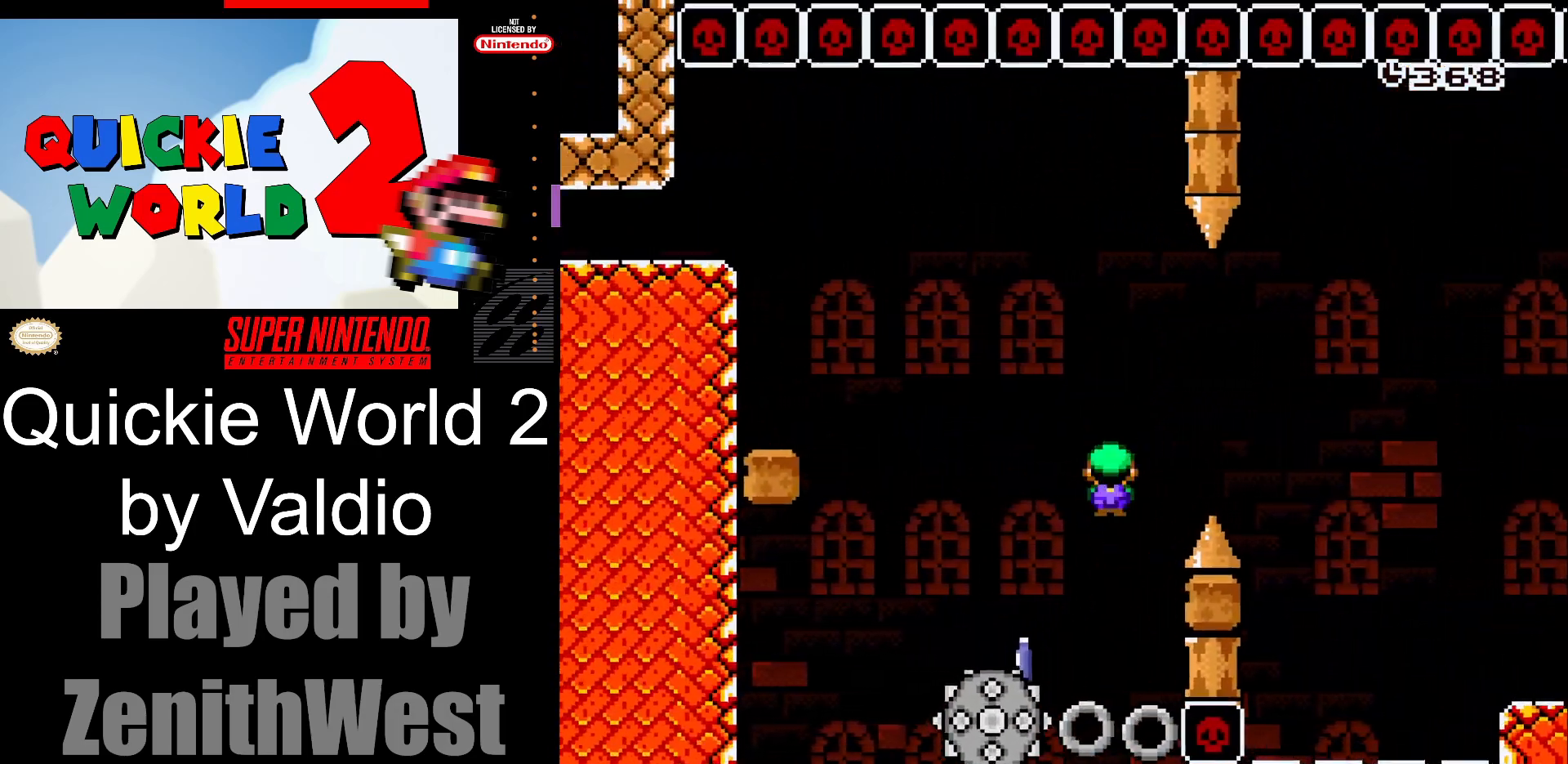
{"buttons": ["A", "X", "DPAD_LEFT"], "events": []}
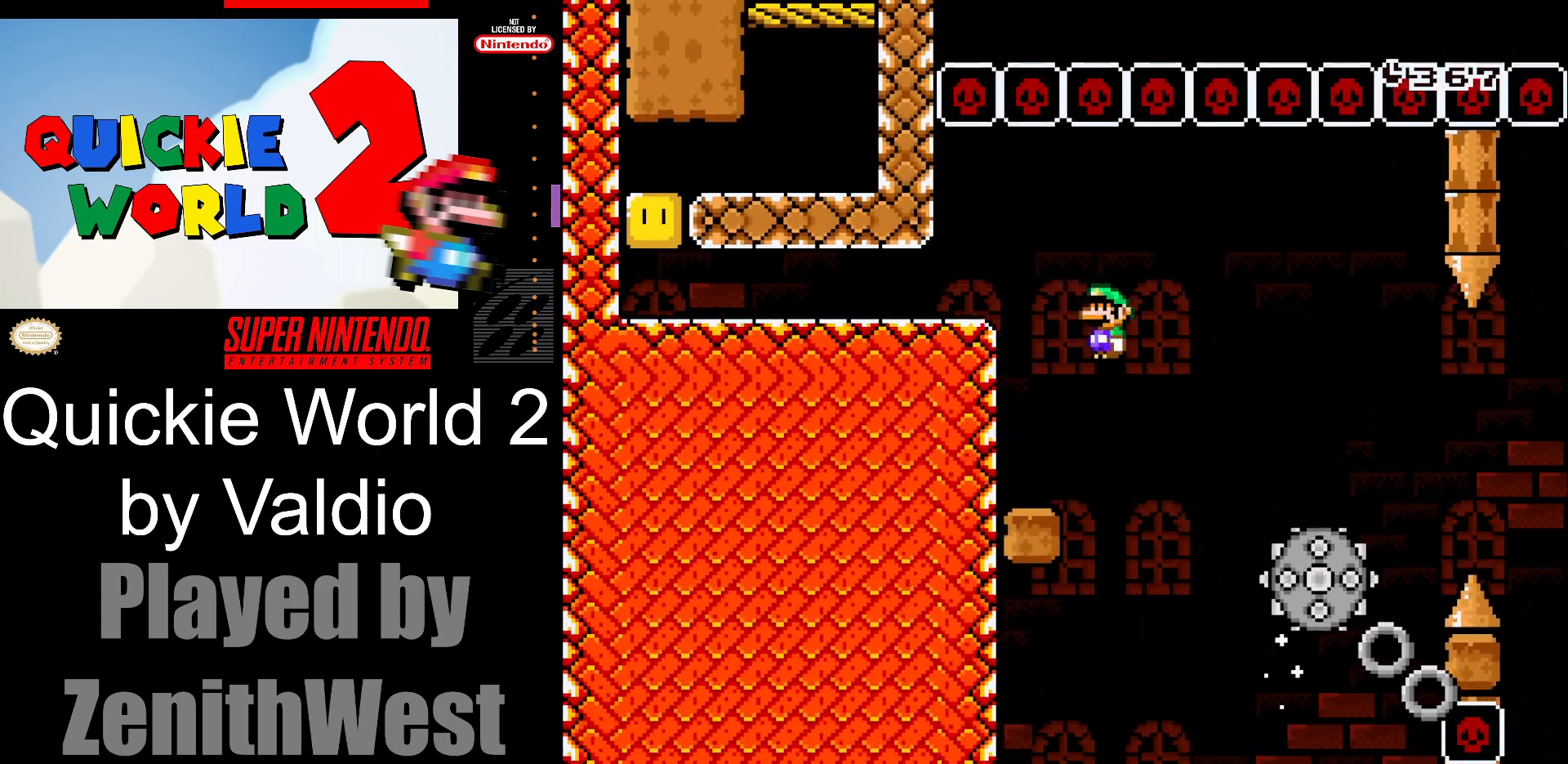
{"buttons": ["X", "DPAD_LEFT"], "events": [[117, "A", "up"]]}
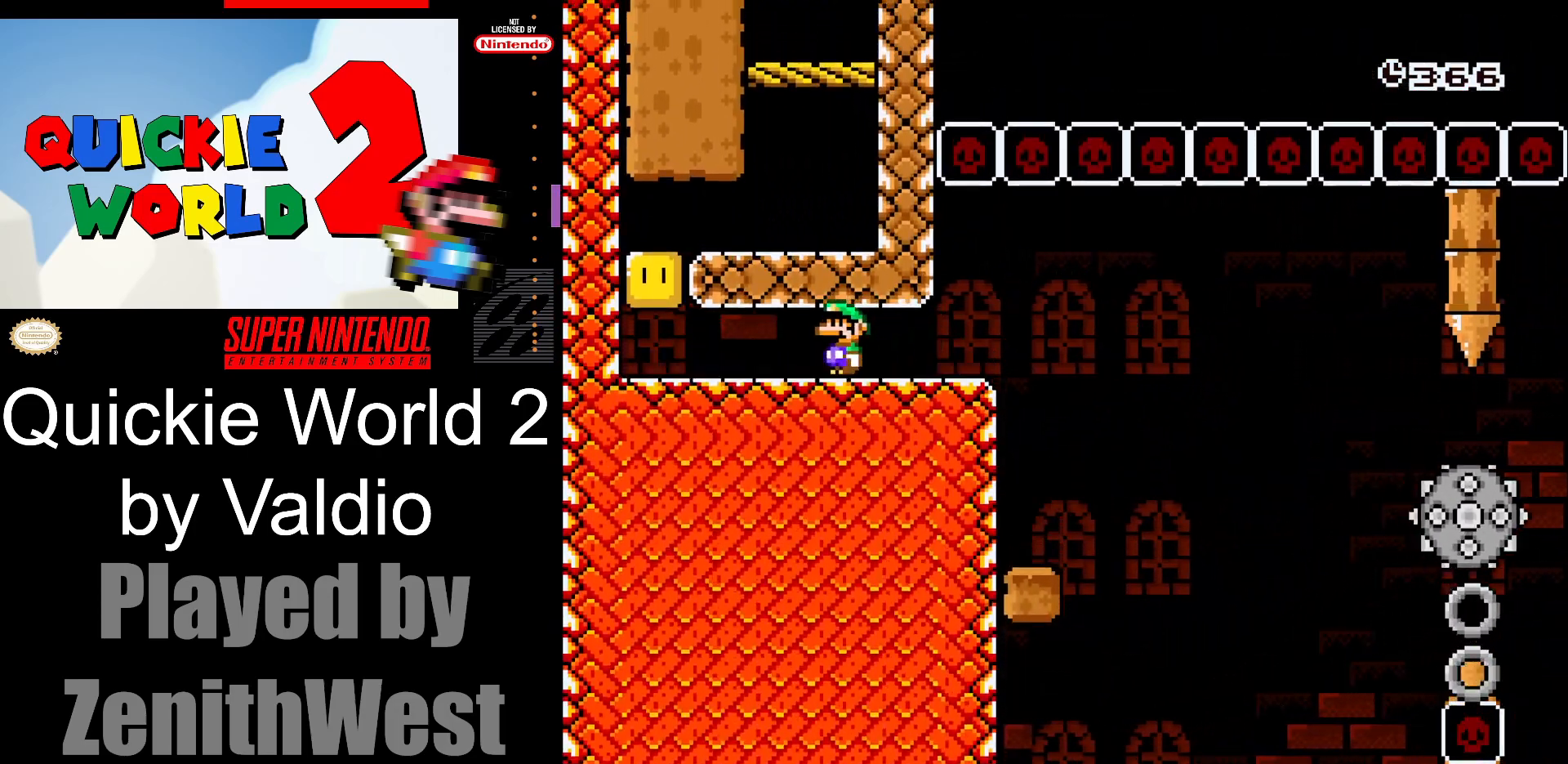
{"buttons": ["A", "X"], "events": [[367, "A", "down"], [500, "DPAD_LEFT", "up"]]}
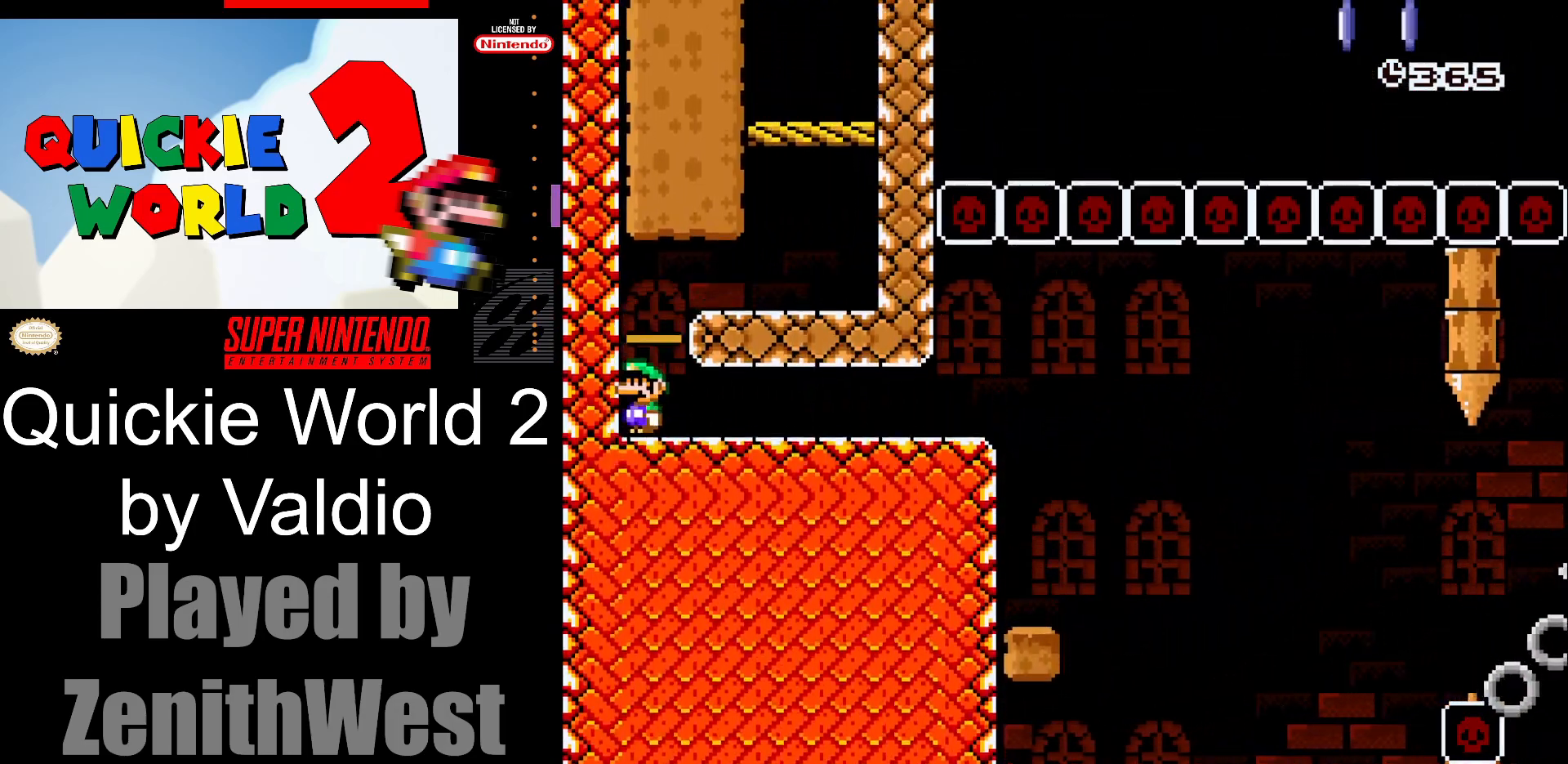
{"buttons": ["DPAD_RIGHT"], "events": [[50, "A", "up"], [167, "DPAD_RIGHT", "down"], [183, "A", "down"], [433, "A", "up"], [467, "X", "up"]]}
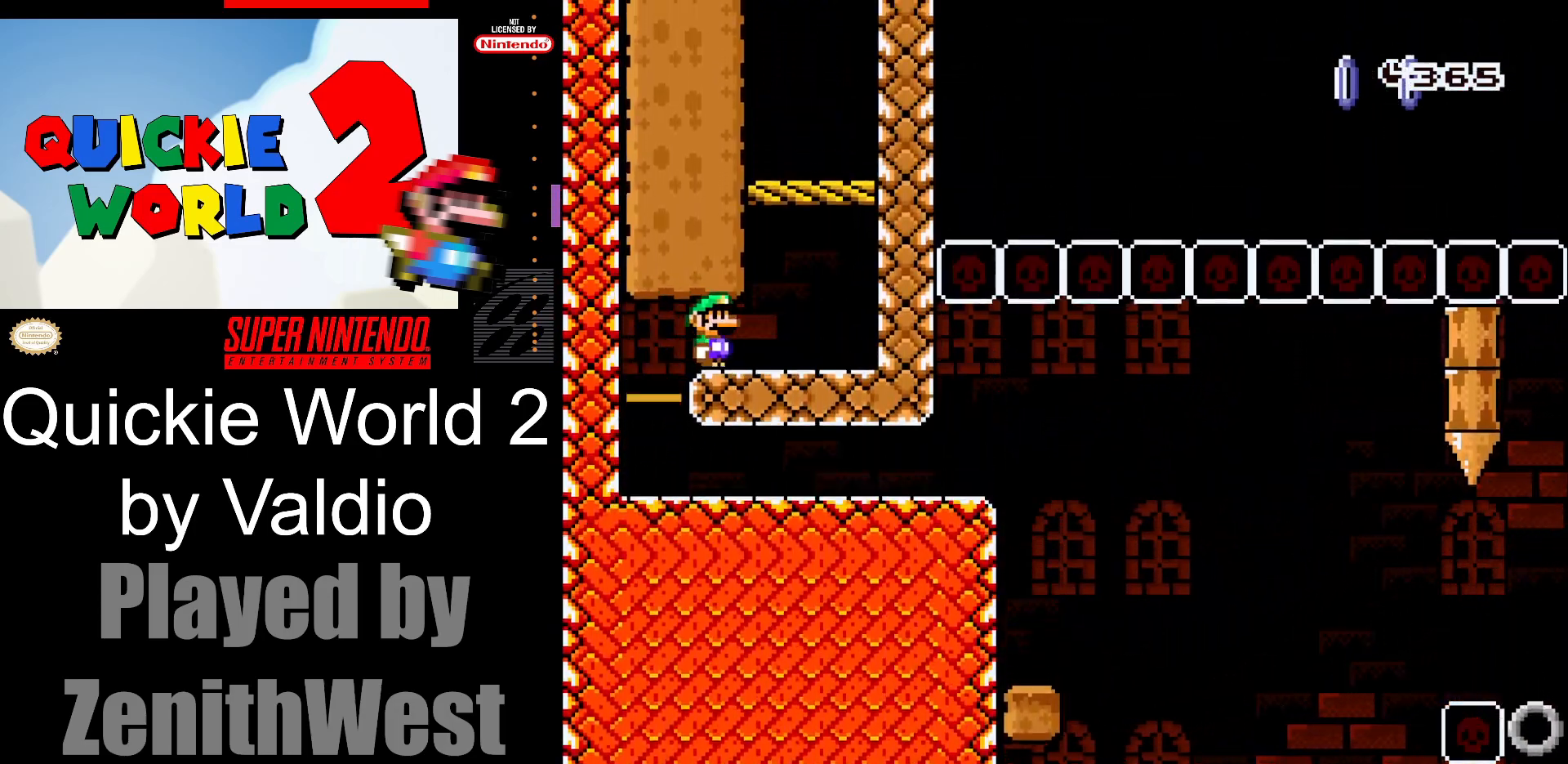
{"buttons": ["Y", "DPAD_LEFT"], "events": [[17, "Y", "down"], [150, "B", "down"], [233, "DPAD_RIGHT", "up"], [250, "DPAD_LEFT", "down"], [383, "B", "up"]]}
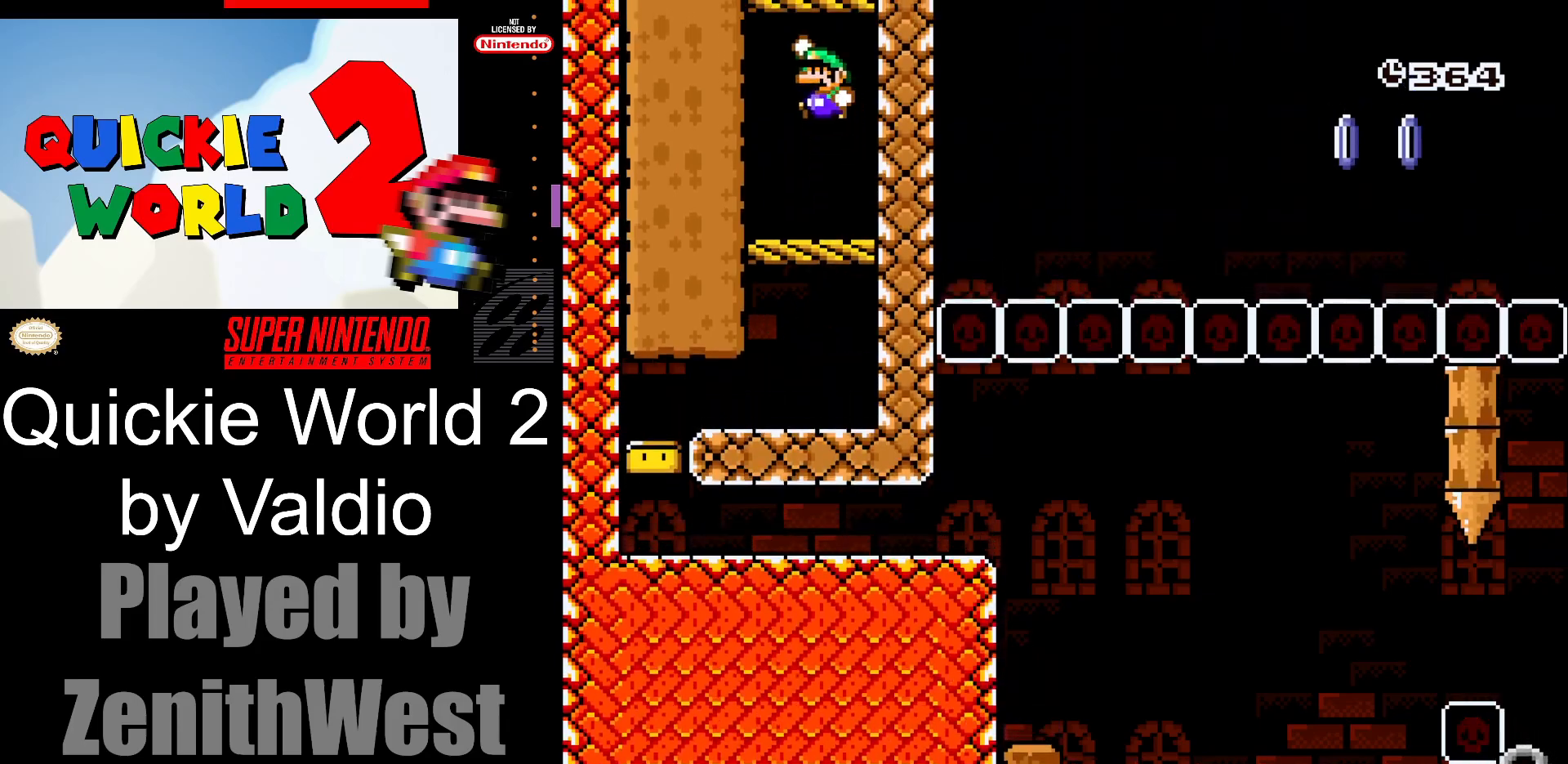
{"buttons": ["B", "Y"], "events": [[50, "DPAD_LEFT", "up"], [317, "B", "down"]]}
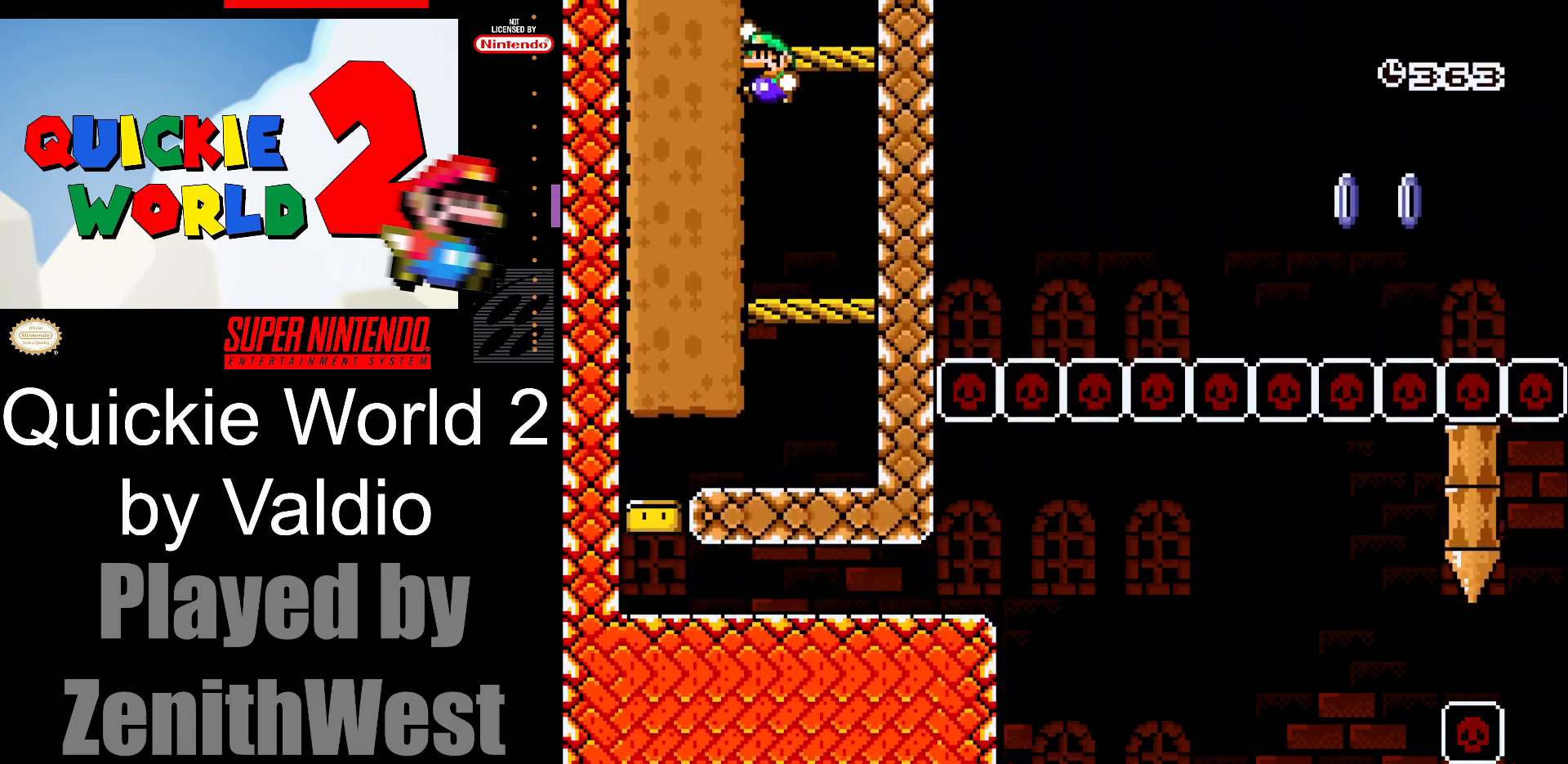
{"buttons": ["DPAD_RIGHT"], "events": [[133, "B", "up"], [483, "DPAD_RIGHT", "down"], [500, "Y", "up"]]}
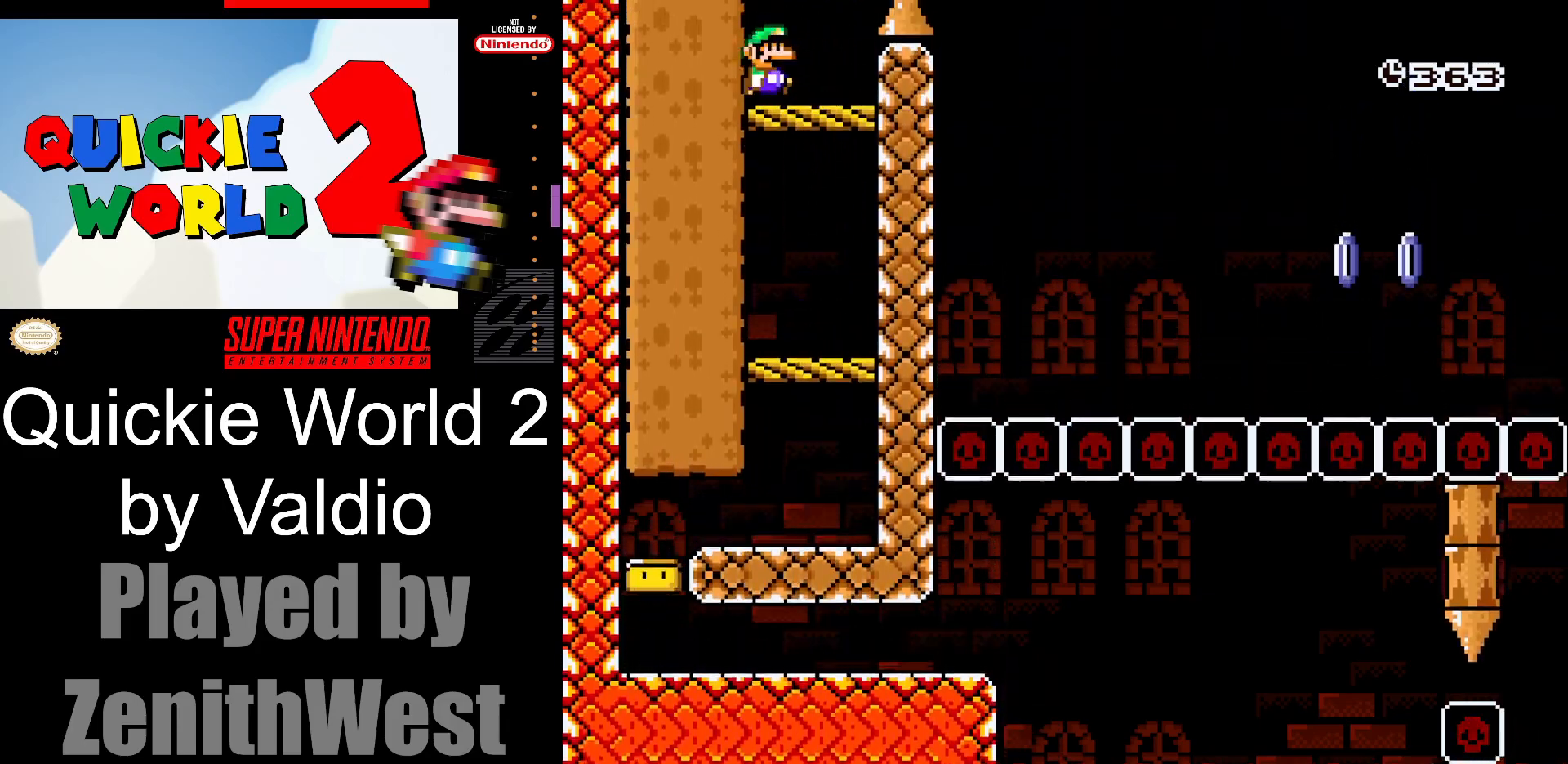
{"buttons": ["A", "X", "DPAD_RIGHT"], "events": [[83, "X", "down"], [167, "A", "down"]]}
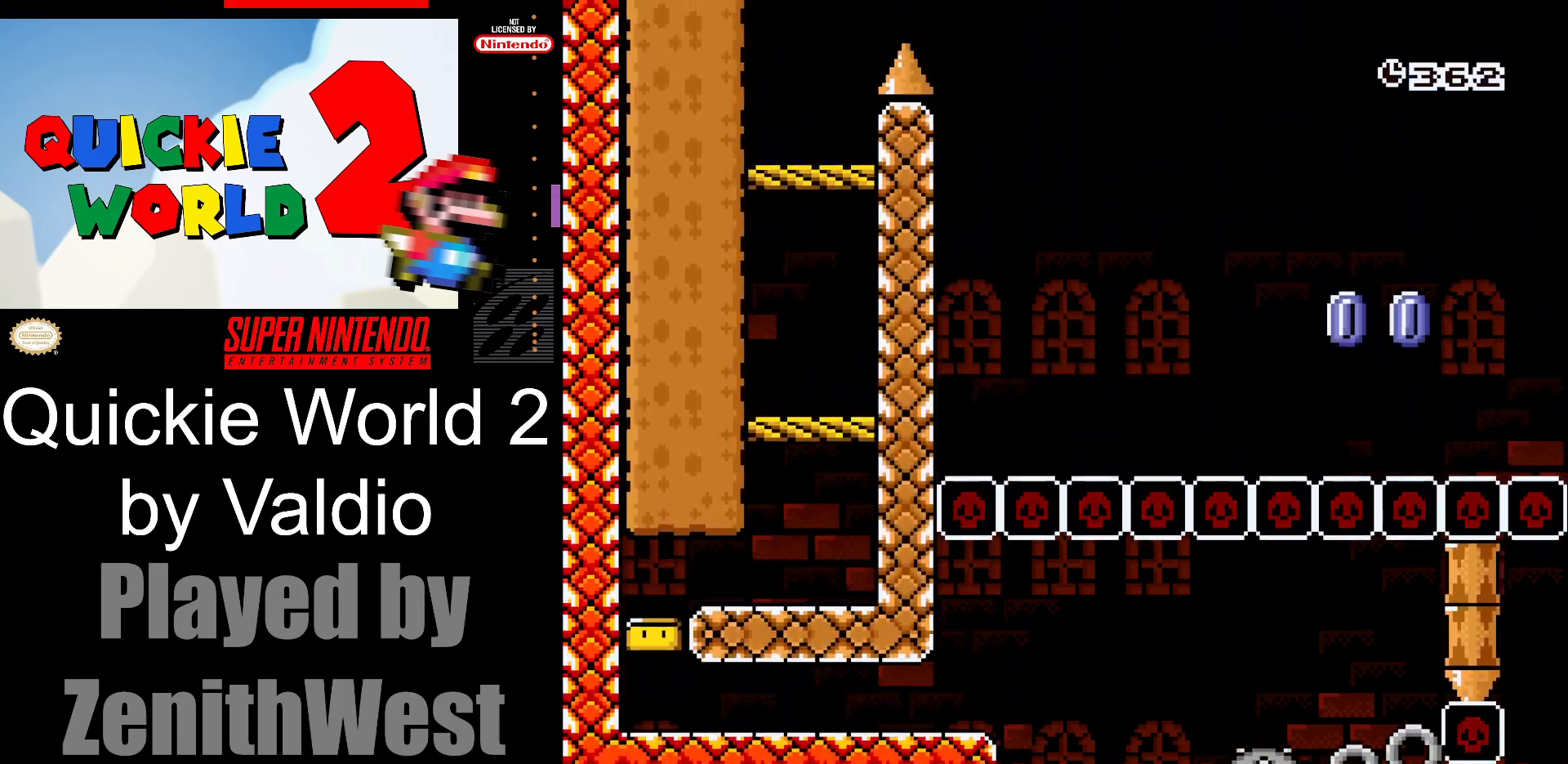
{"buttons": ["A", "X", "DPAD_RIGHT"], "events": []}
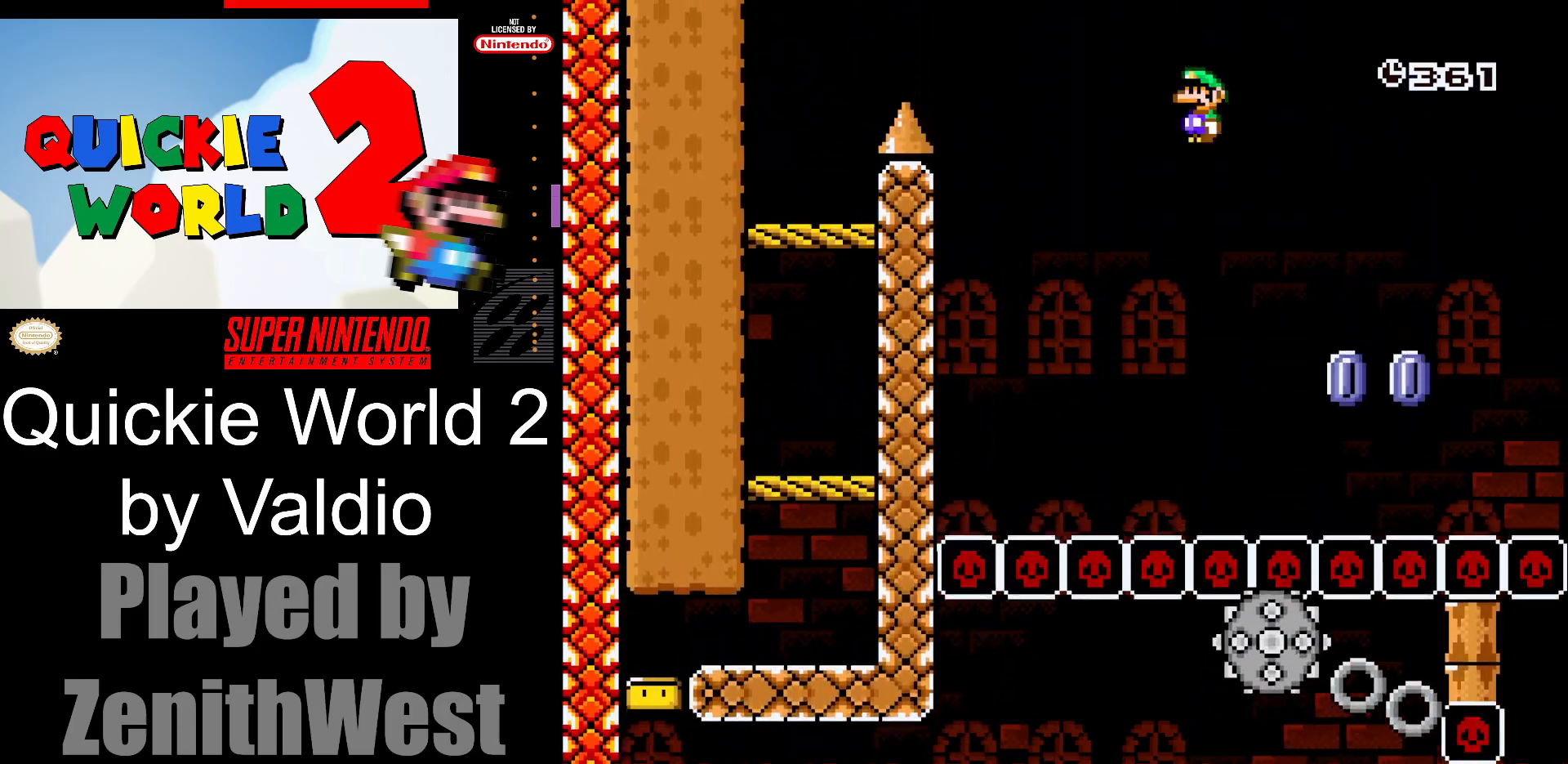
{"buttons": ["A", "X", "DPAD_RIGHT"], "events": [[250, "DPAD_UP", "down"], [267, "DPAD_LEFT", "down"], [267, "DPAD_RIGHT", "up"], [300, "DPAD_UP", "up"], [317, "DPAD_UP", "down"], [367, "DPAD_LEFT", "up"], [367, "DPAD_RIGHT", "down"], [383, "DPAD_UP", "up"]]}
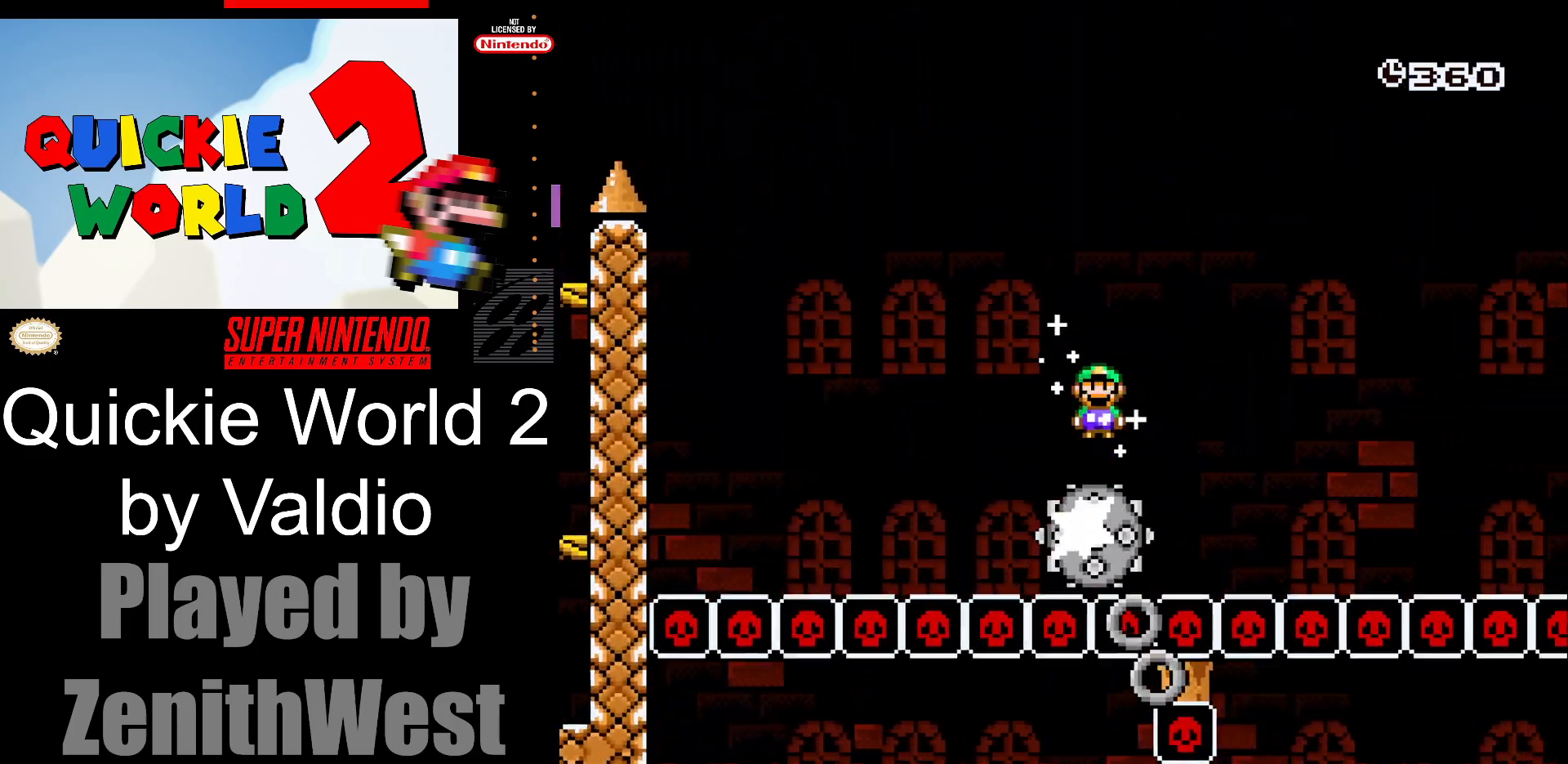
{"buttons": ["A", "X", "DPAD_RIGHT"], "events": []}
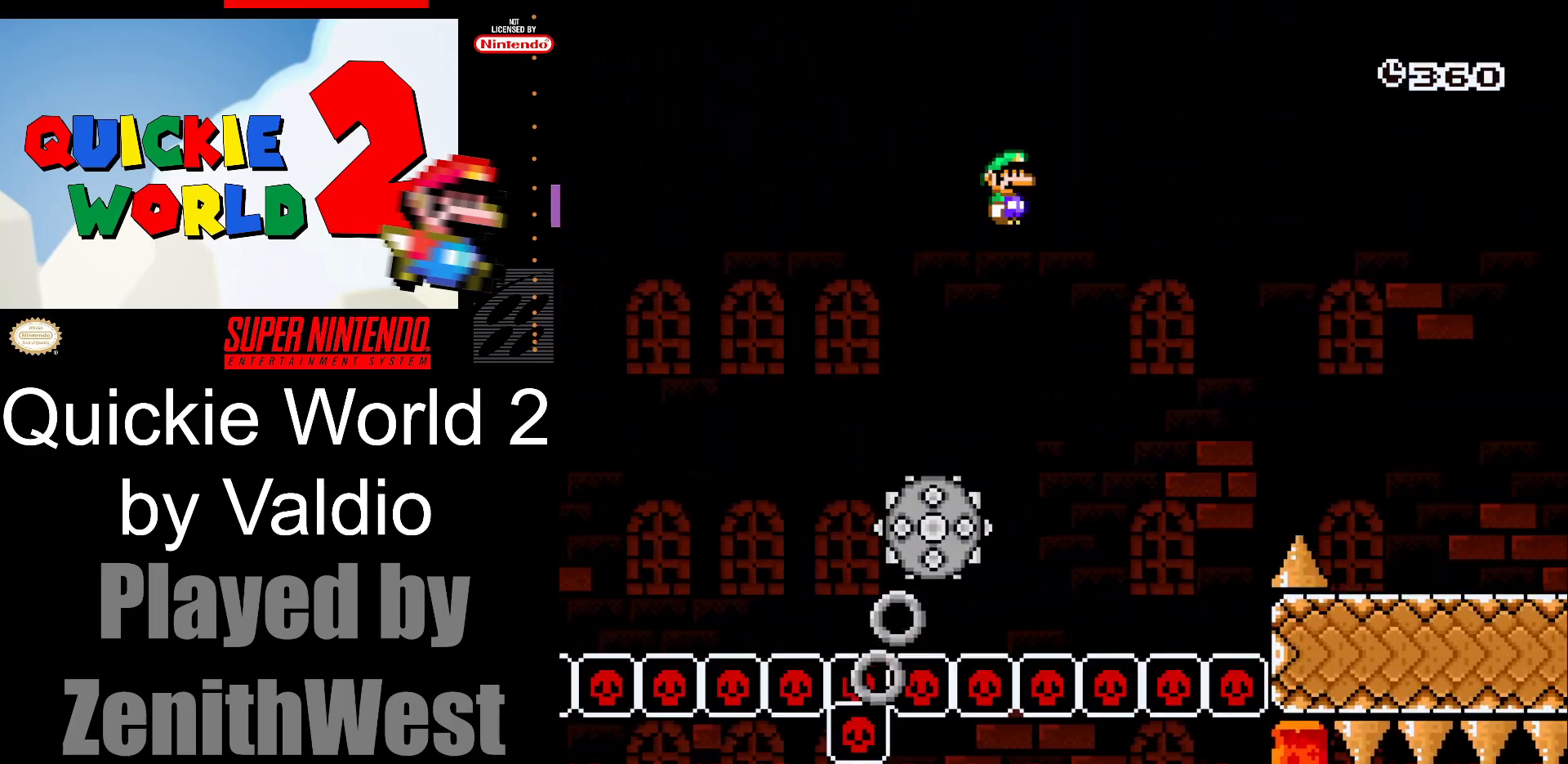
{"buttons": ["A", "X", "DPAD_RIGHT"], "events": []}
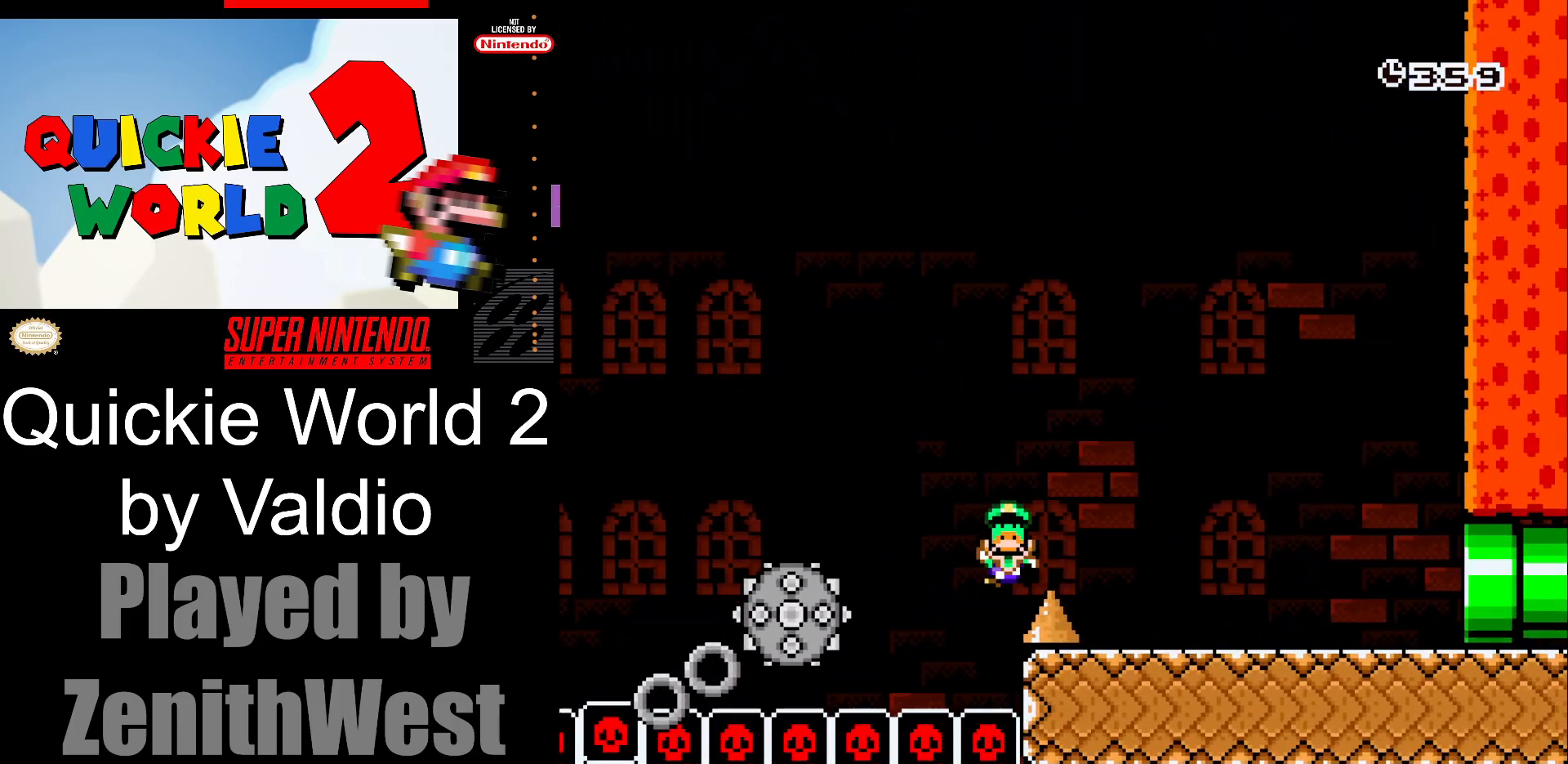
{"buttons": [], "events": [[200, "DPAD_RIGHT", "up"], [217, "A", "up"], [250, "X", "up"]]}
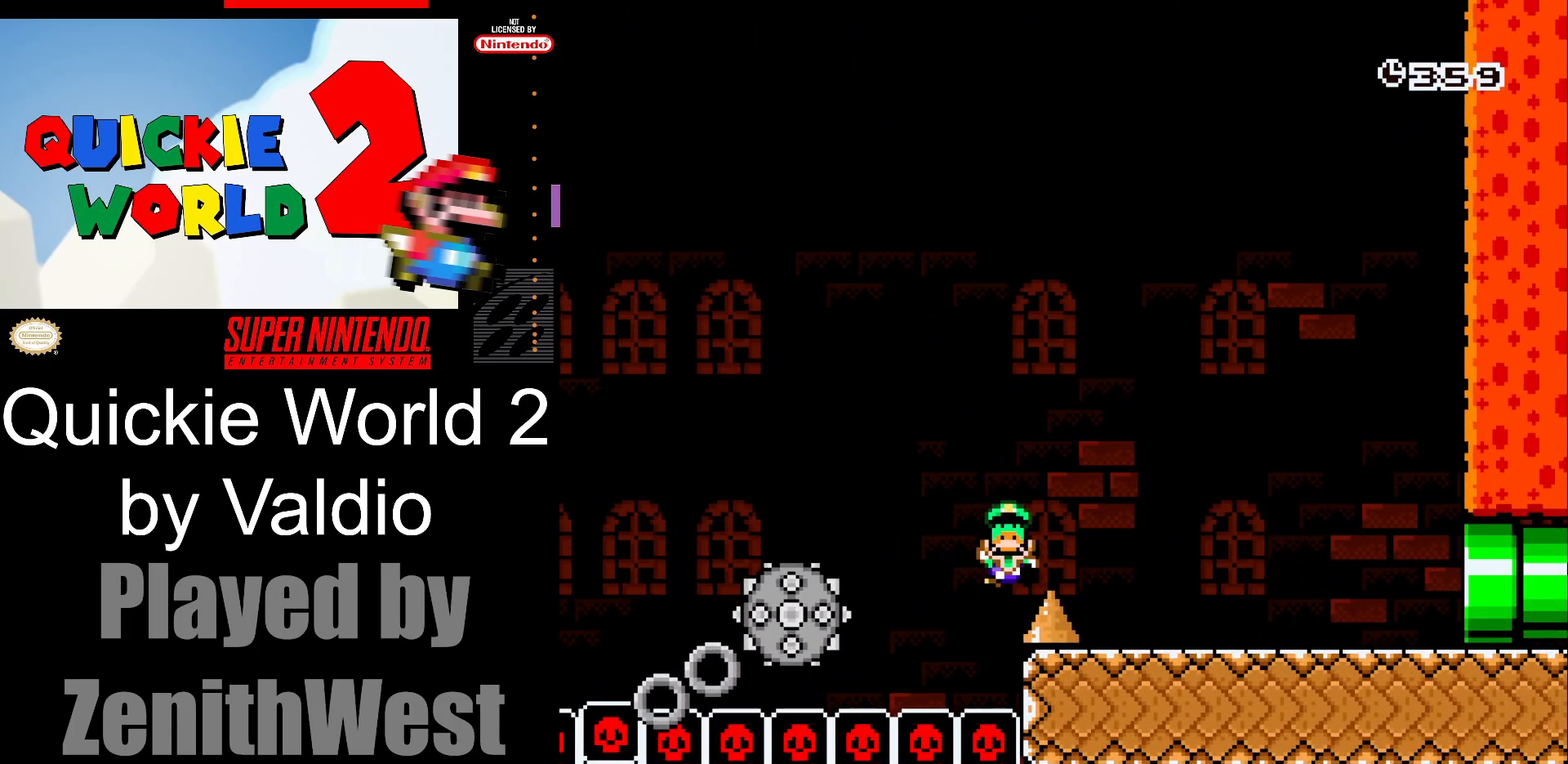
{"buttons": [], "events": [[283, "A", "down"], [417, "A", "up"]]}
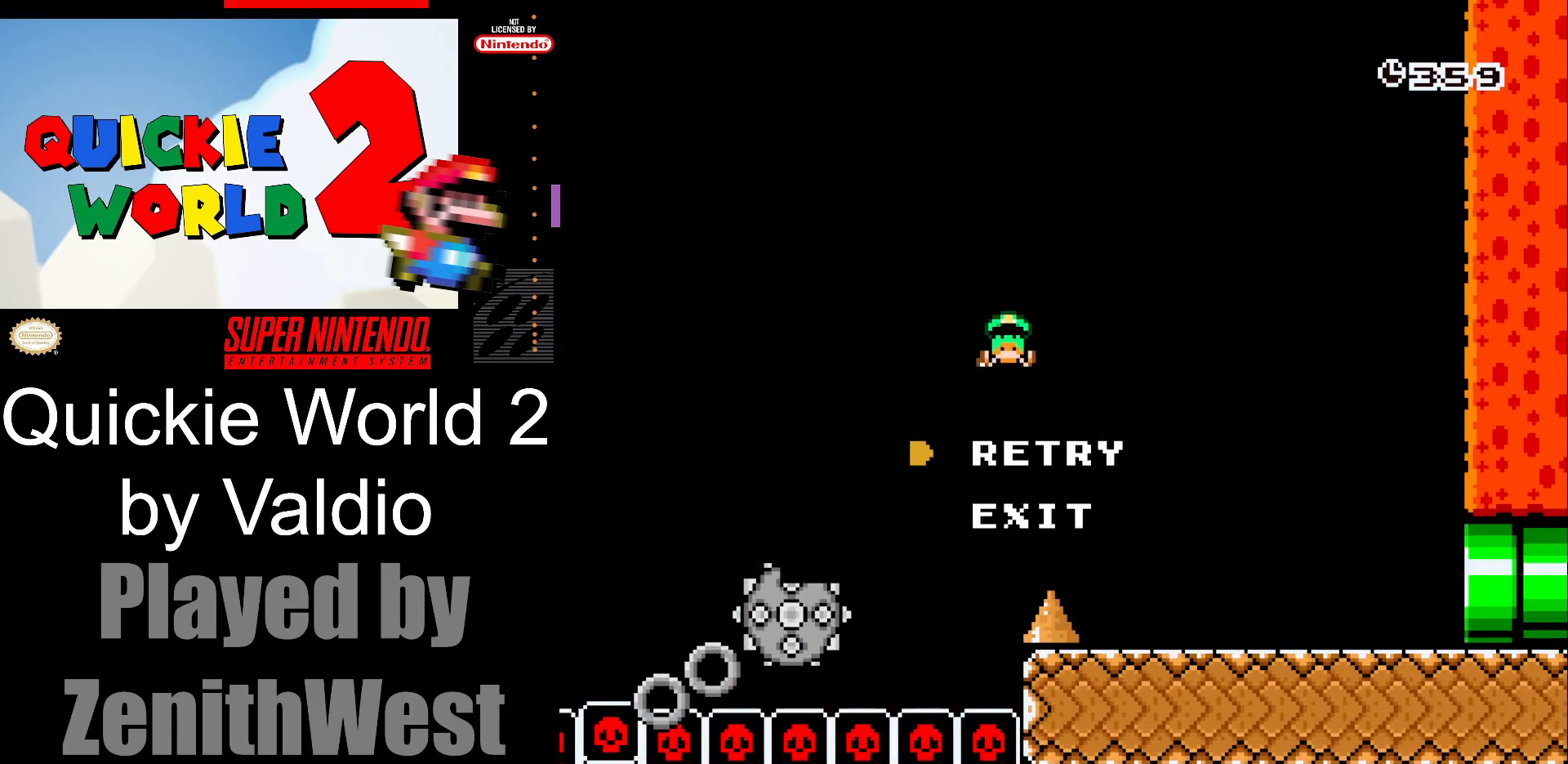
{"buttons": [], "events": [[250, "A", "down"], [433, "A", "up"]]}
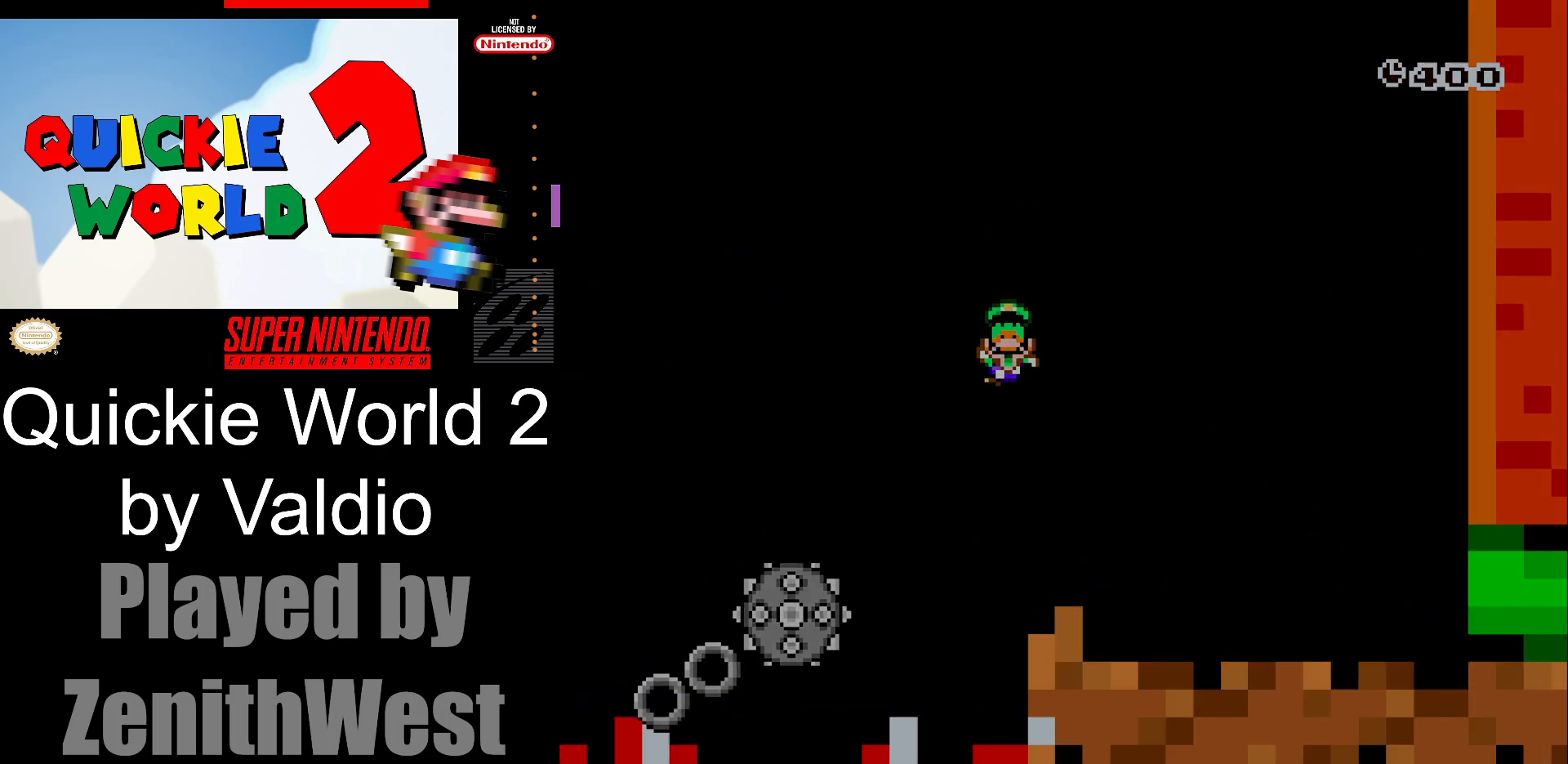
{"buttons": ["X"], "events": [[317, "X", "down"]]}
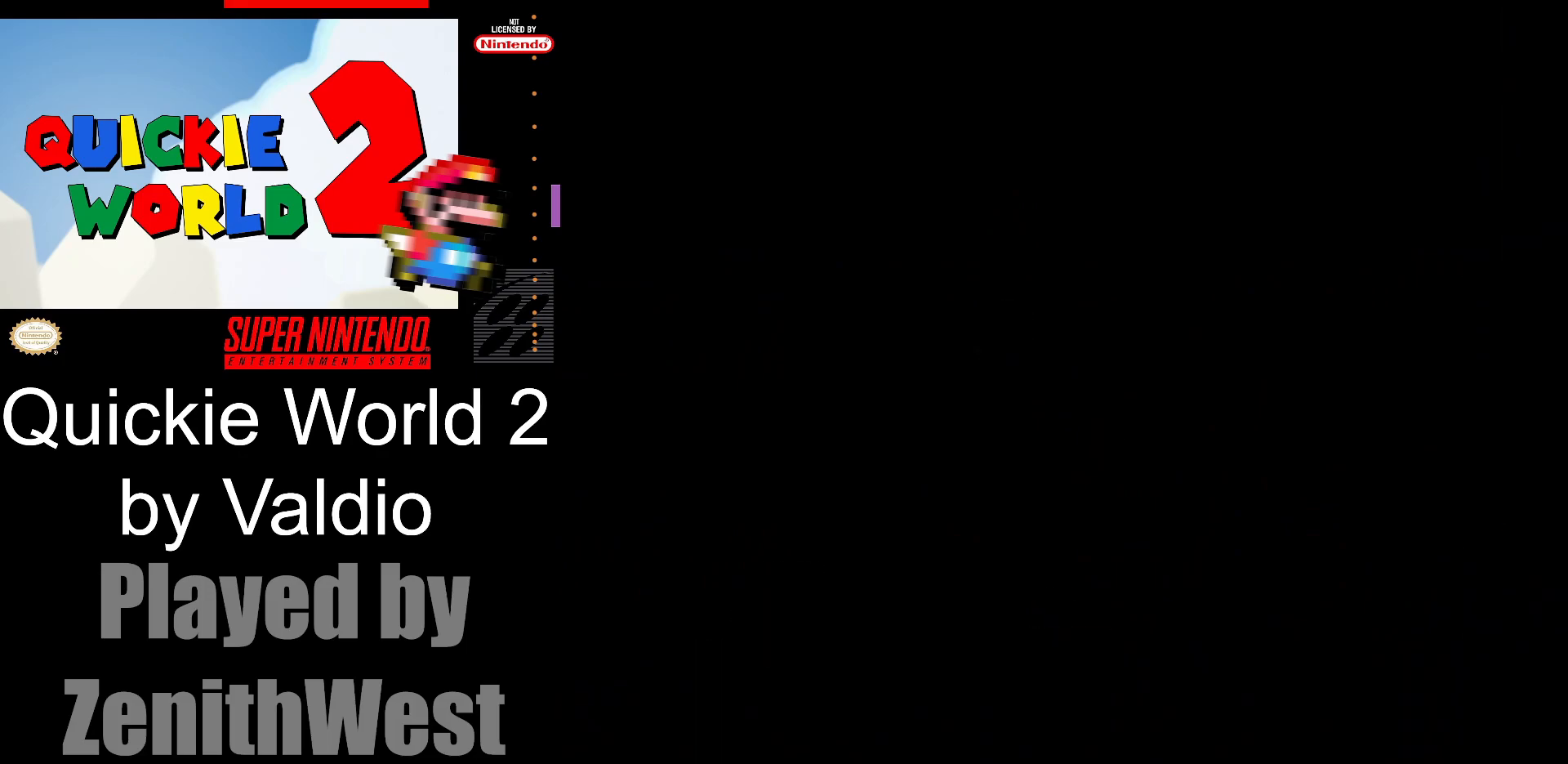
{"buttons": ["X"], "events": []}
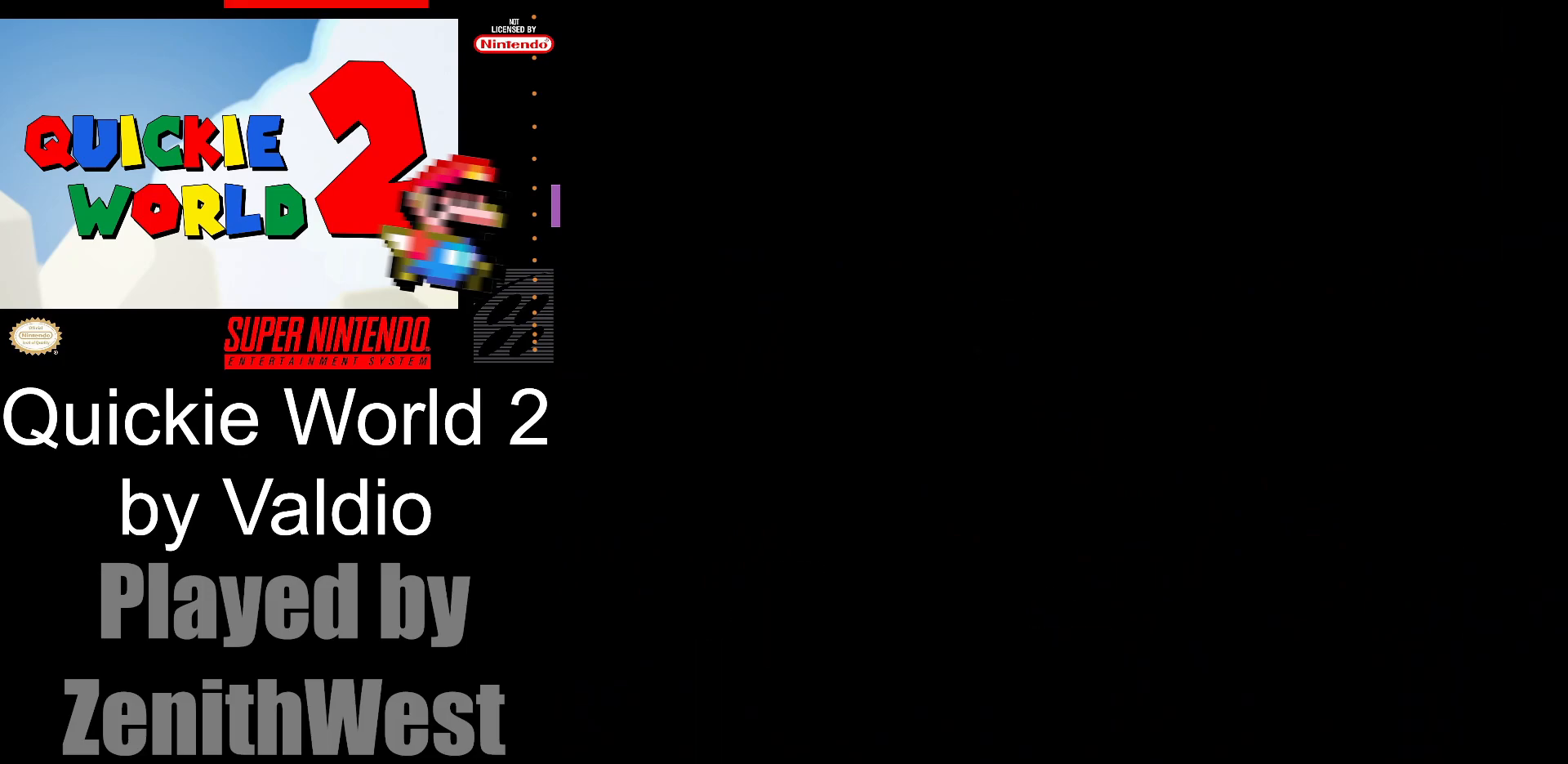
{"buttons": ["X"], "events": []}
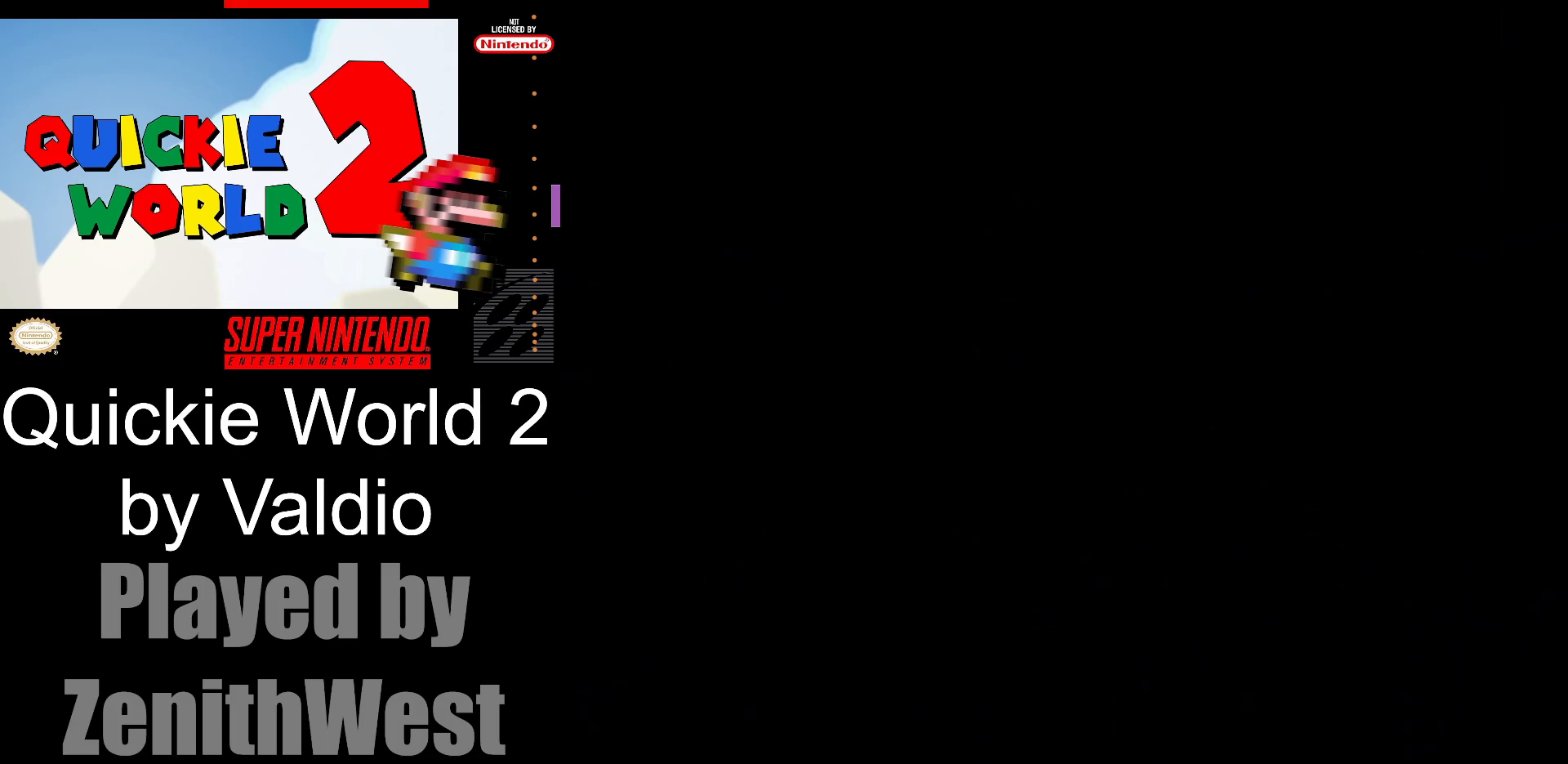
{"buttons": ["X"], "events": []}
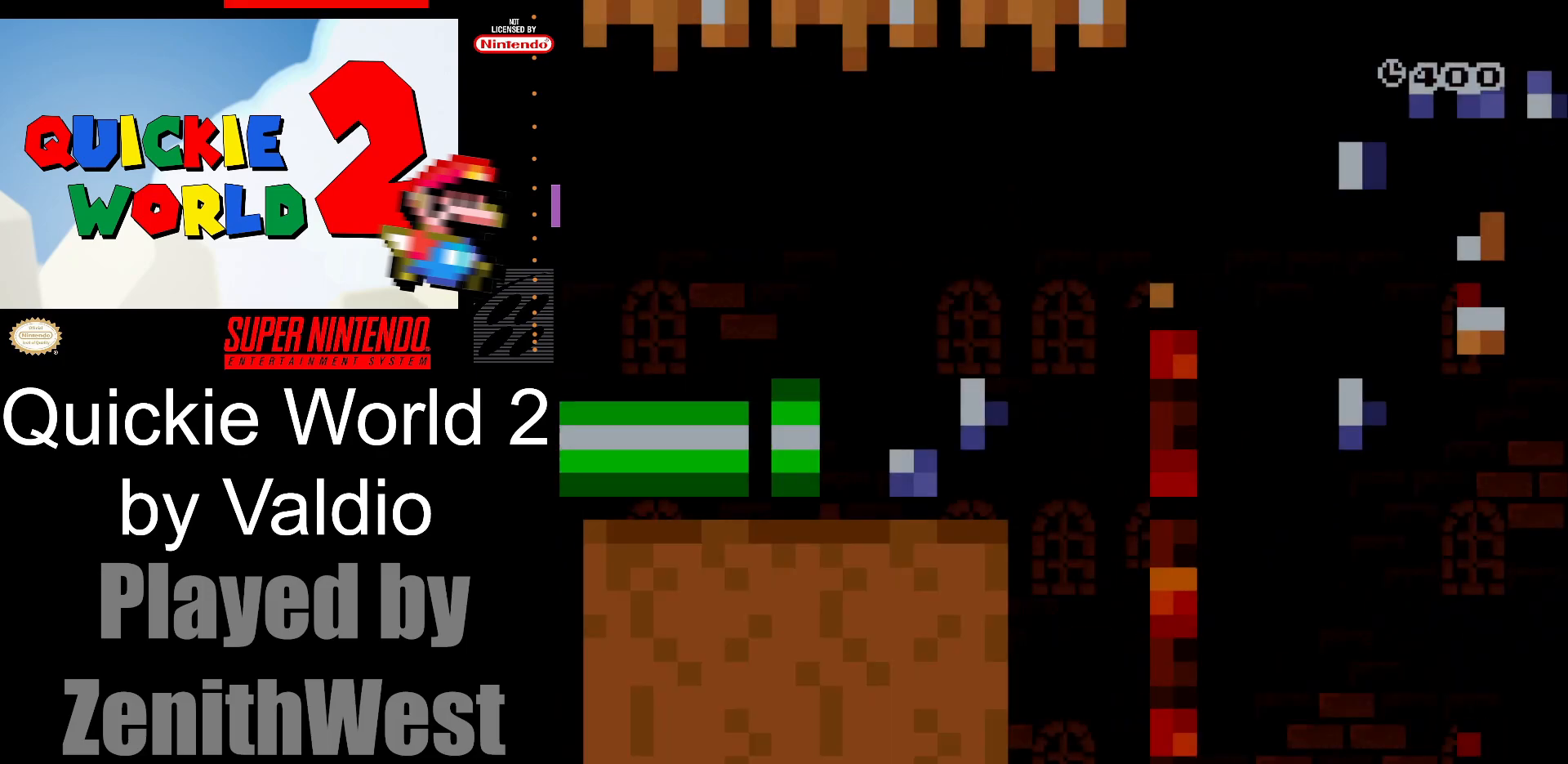
{"buttons": ["X", "DPAD_RIGHT"], "events": [[300, "DPAD_RIGHT", "down"]]}
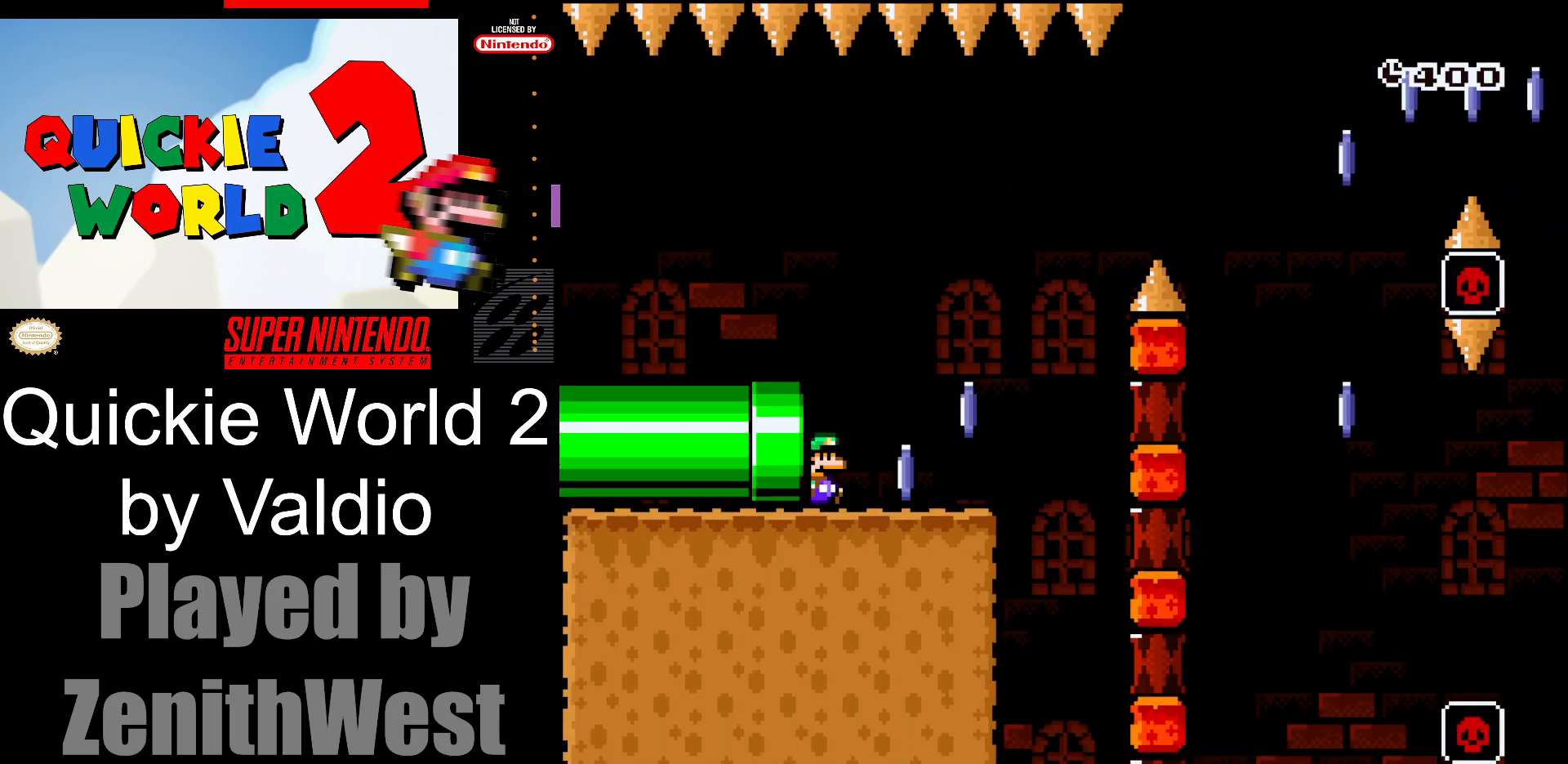
{"buttons": ["A", "X", "DPAD_RIGHT"], "events": [[417, "A", "down"]]}
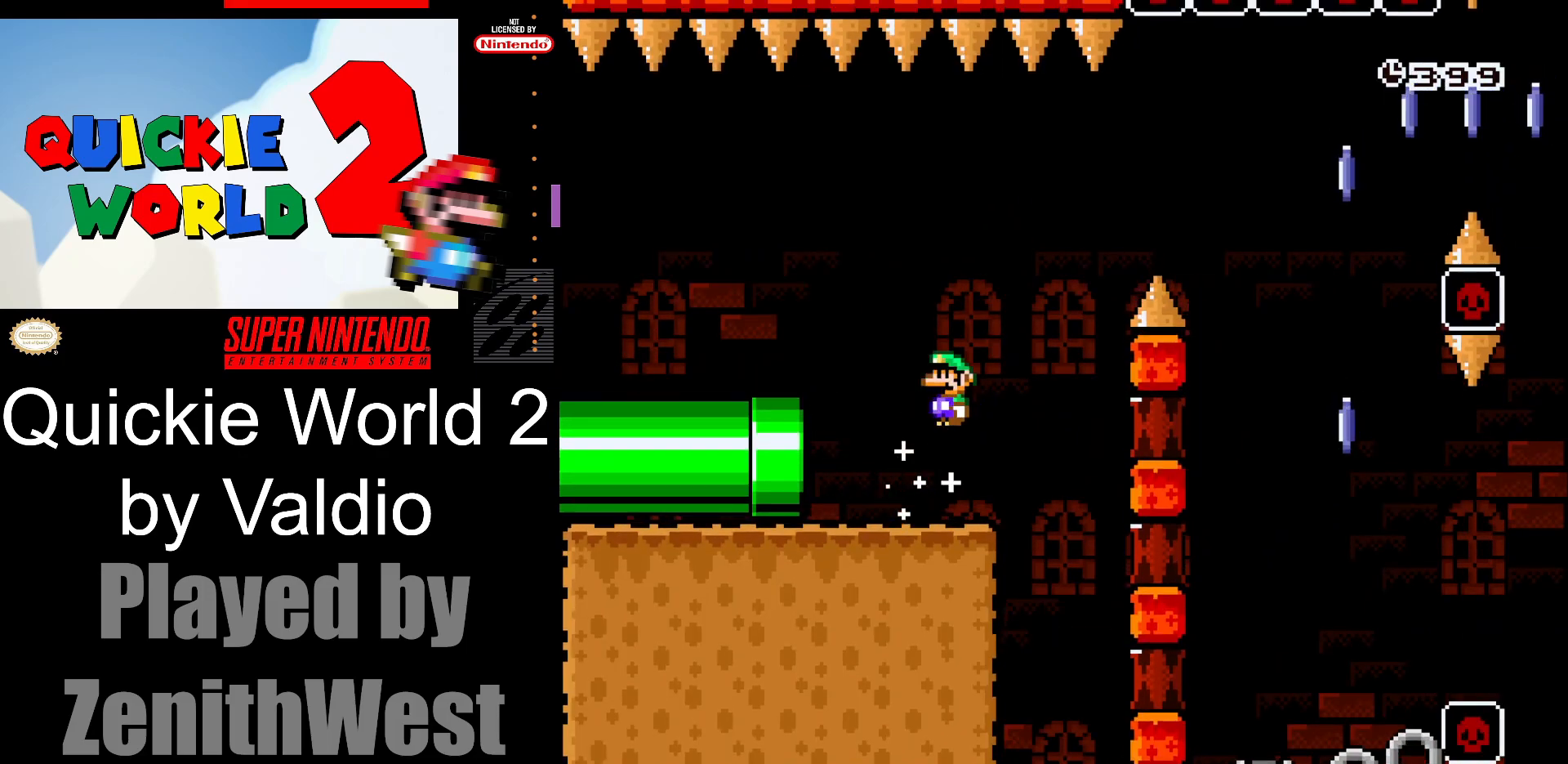
{"buttons": ["A", "X", "DPAD_RIGHT"], "events": []}
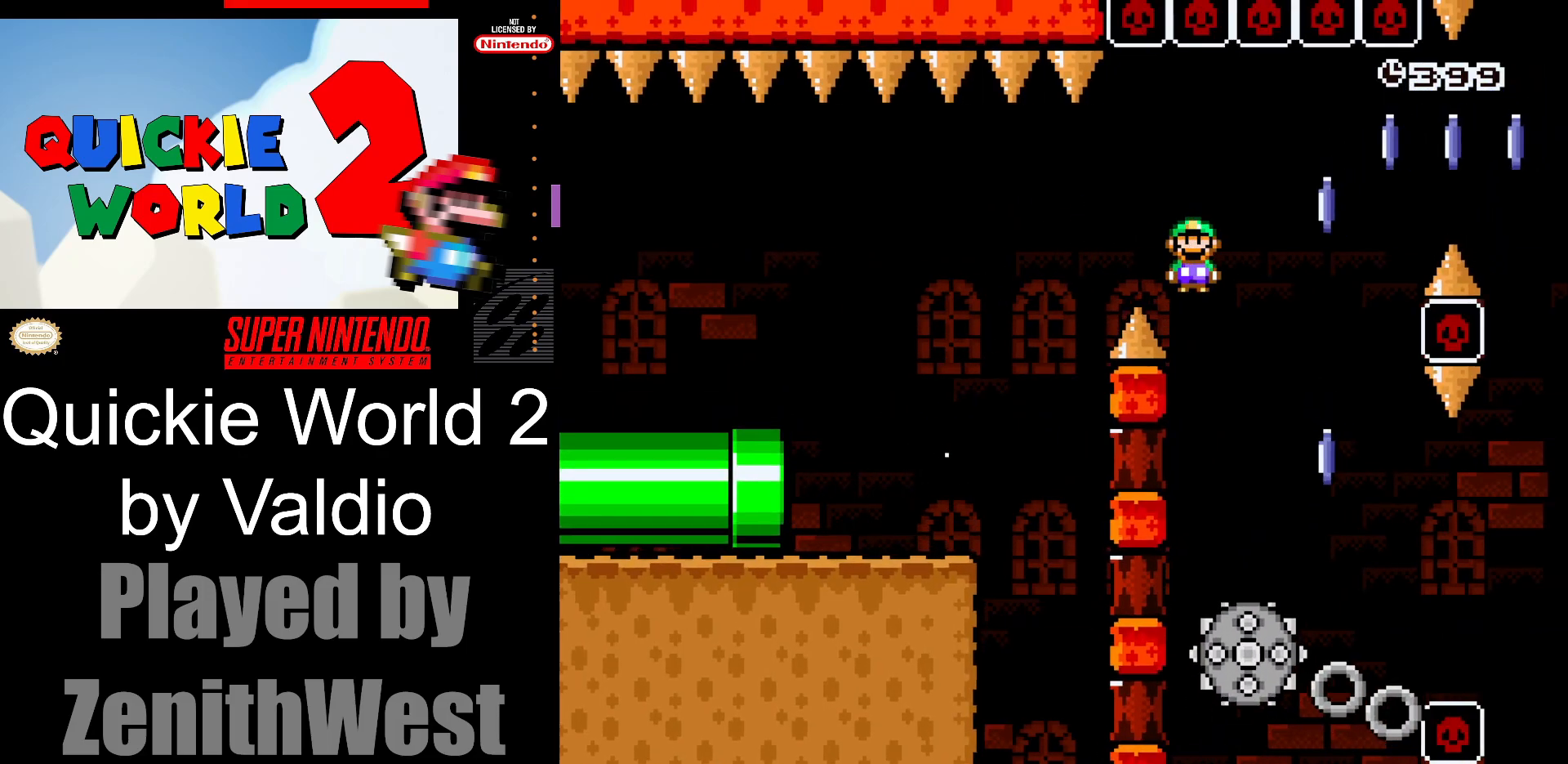
{"buttons": ["A", "X", "DPAD_RIGHT"], "events": [[83, "DPAD_RIGHT", "up"], [100, "DPAD_DOWN", "down"], [117, "DPAD_DOWN", "up"], [117, "DPAD_LEFT", "down"], [250, "DPAD_LEFT", "up"], [317, "DPAD_RIGHT", "down"]]}
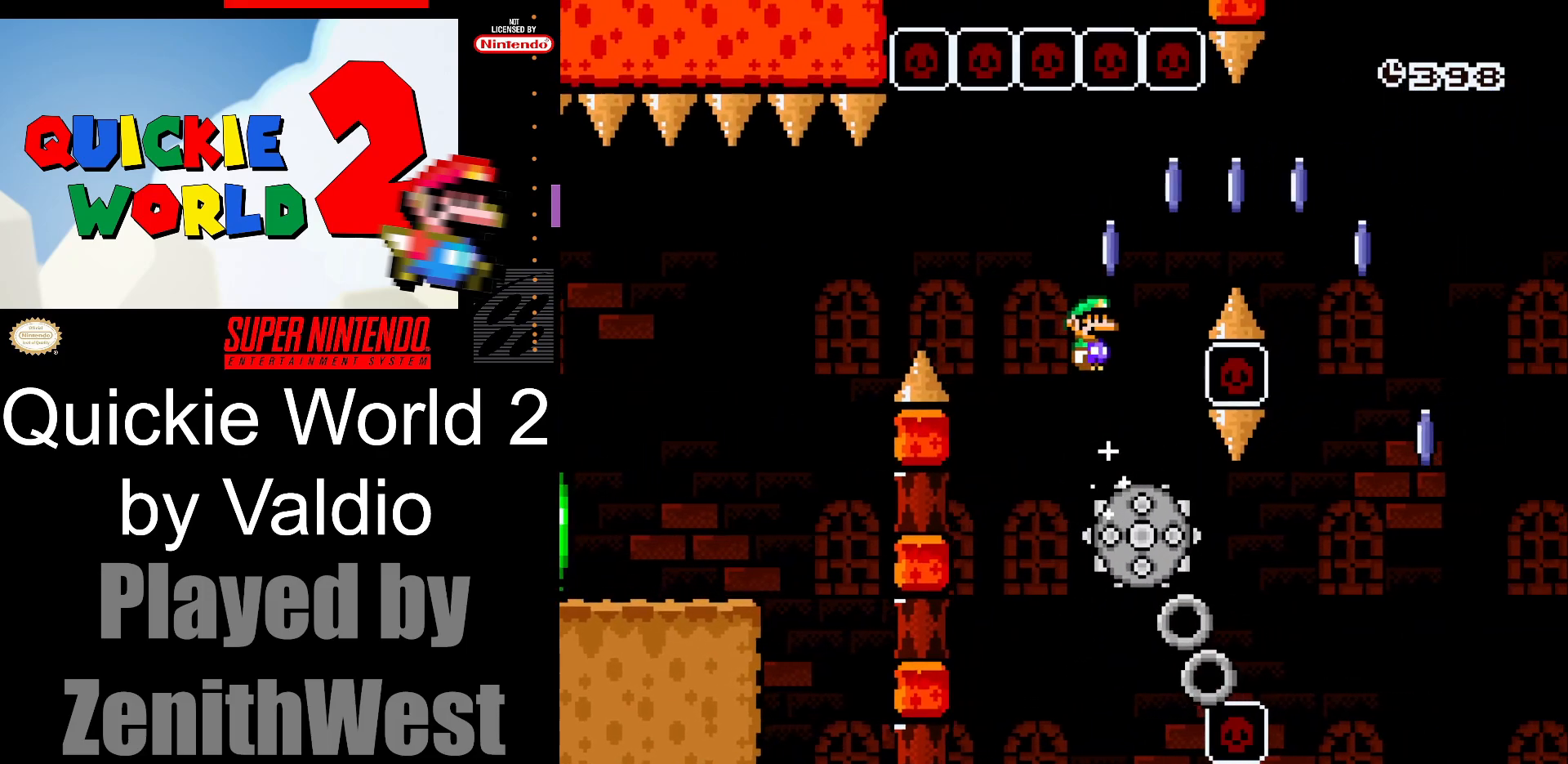
{"buttons": ["A", "X", "DPAD_LEFT"], "events": [[450, "DPAD_RIGHT", "up"], [500, "DPAD_LEFT", "down"]]}
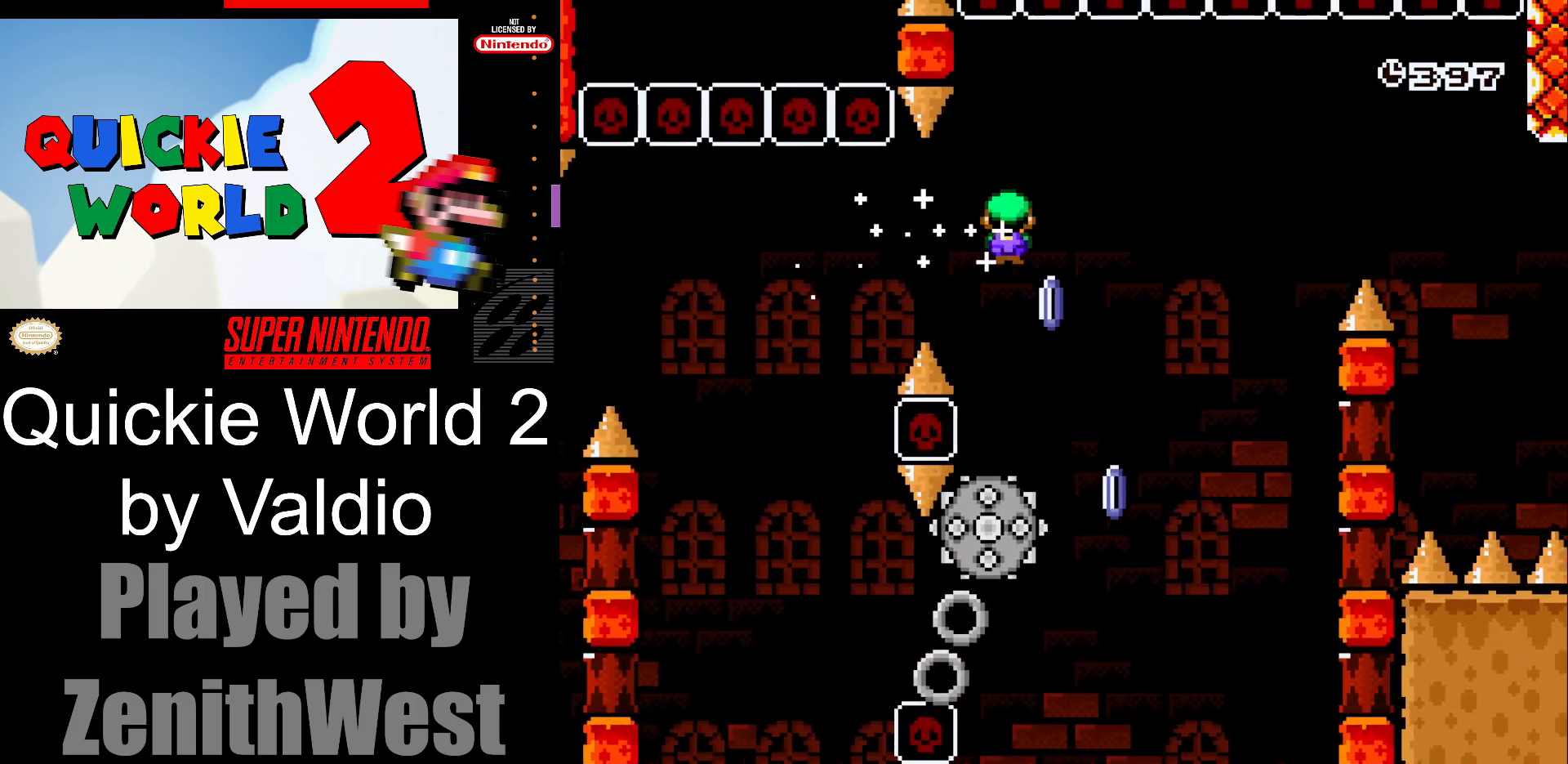
{"buttons": ["A", "X", "DPAD_RIGHT"], "events": [[83, "DPAD_LEFT", "up"], [117, "DPAD_RIGHT", "down"]]}
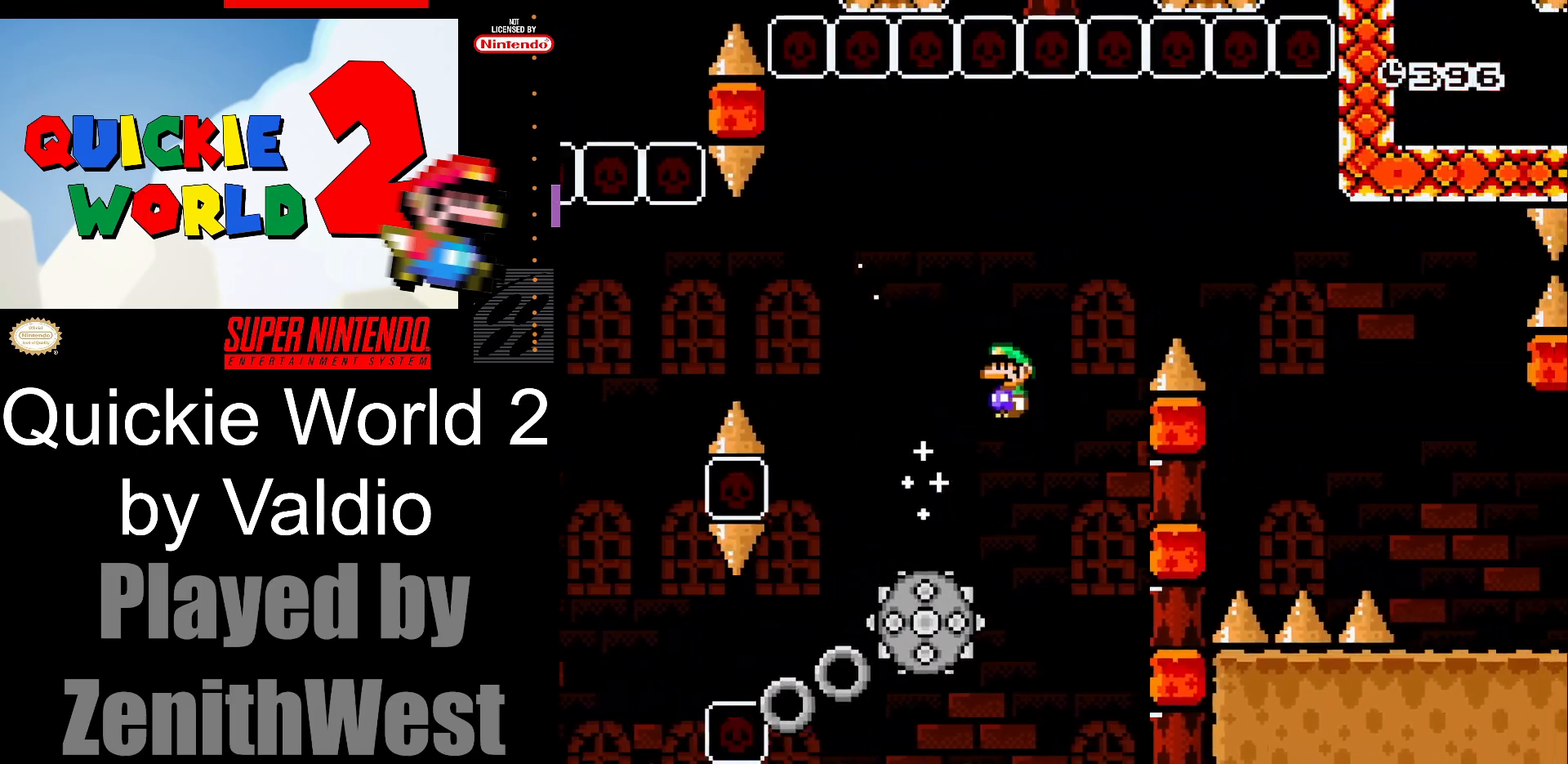
{"buttons": ["X", "DPAD_RIGHT"], "events": [[300, "A", "up"]]}
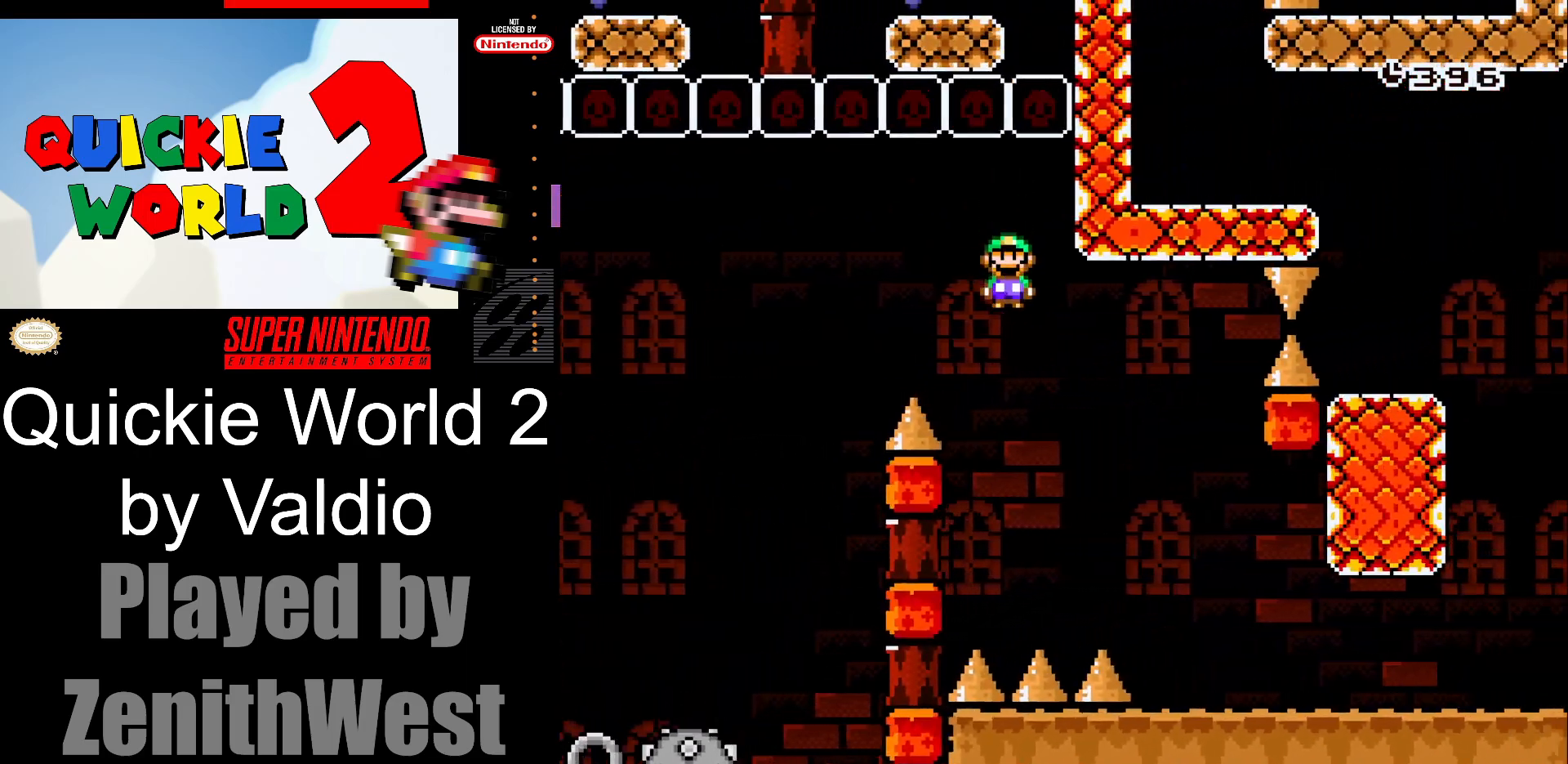
{"buttons": ["X", "DPAD_RIGHT"], "events": []}